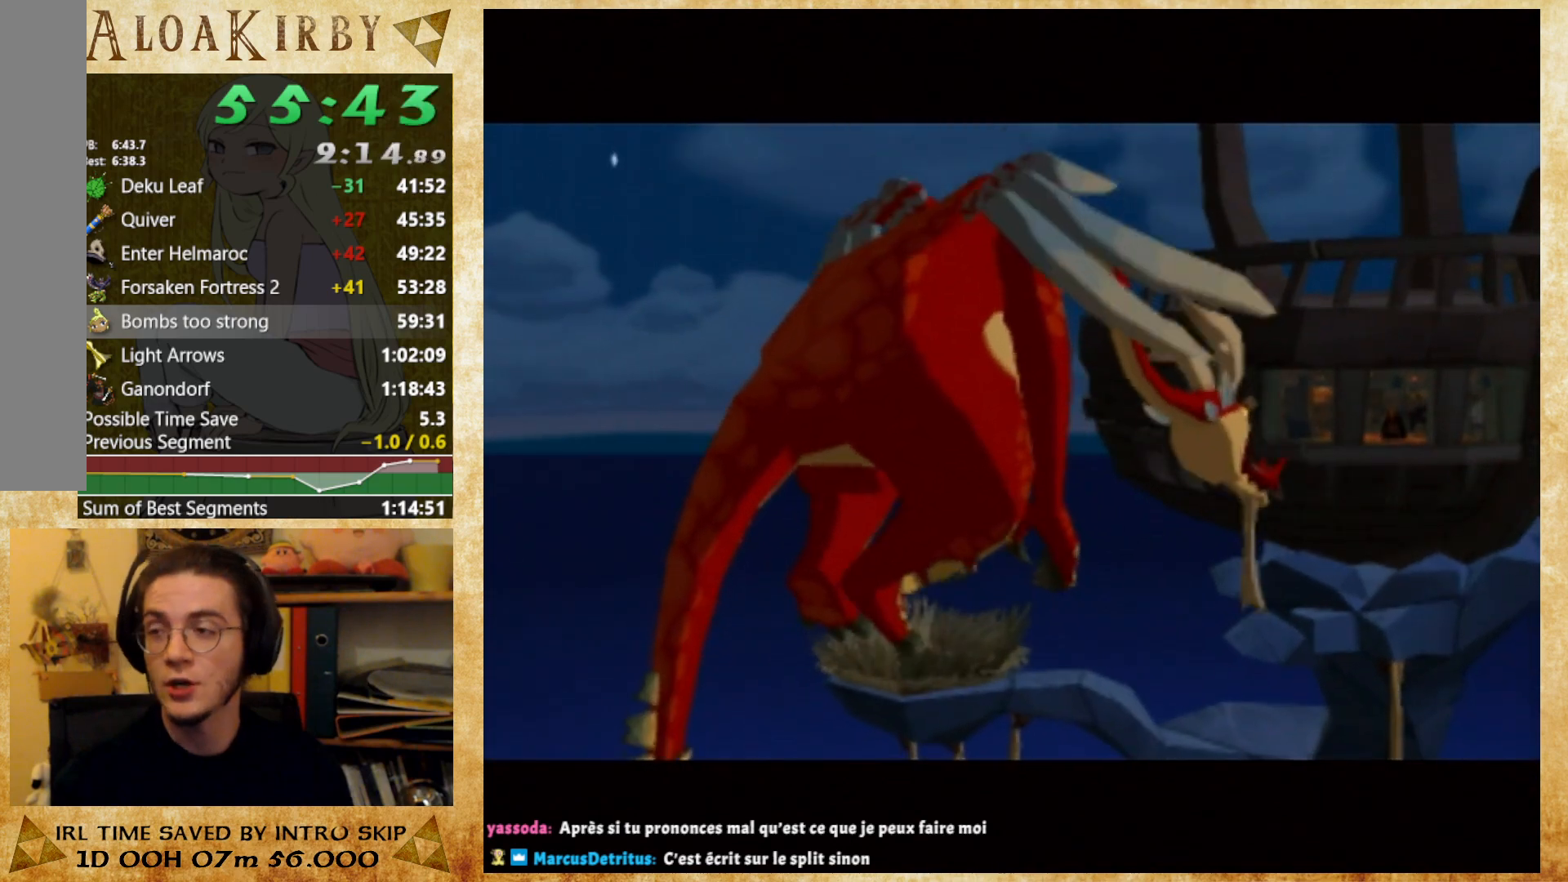
Gameplay with a controller (Nintendo layout); each line is a JSON object with the inputs held at the frame after it. "button_events" lists button changes between this image and that frame as [ms after this image, input, new state], when the widget could be followed in between (sticks are given only as held states). Not read: L3 R3 Y left_stick.
{"buttons": ["X"], "right_stick": "center", "button_events": [[67, "X", "up"], [167, "X", "down"], [267, "X", "up"], [500, "X", "down"]]}
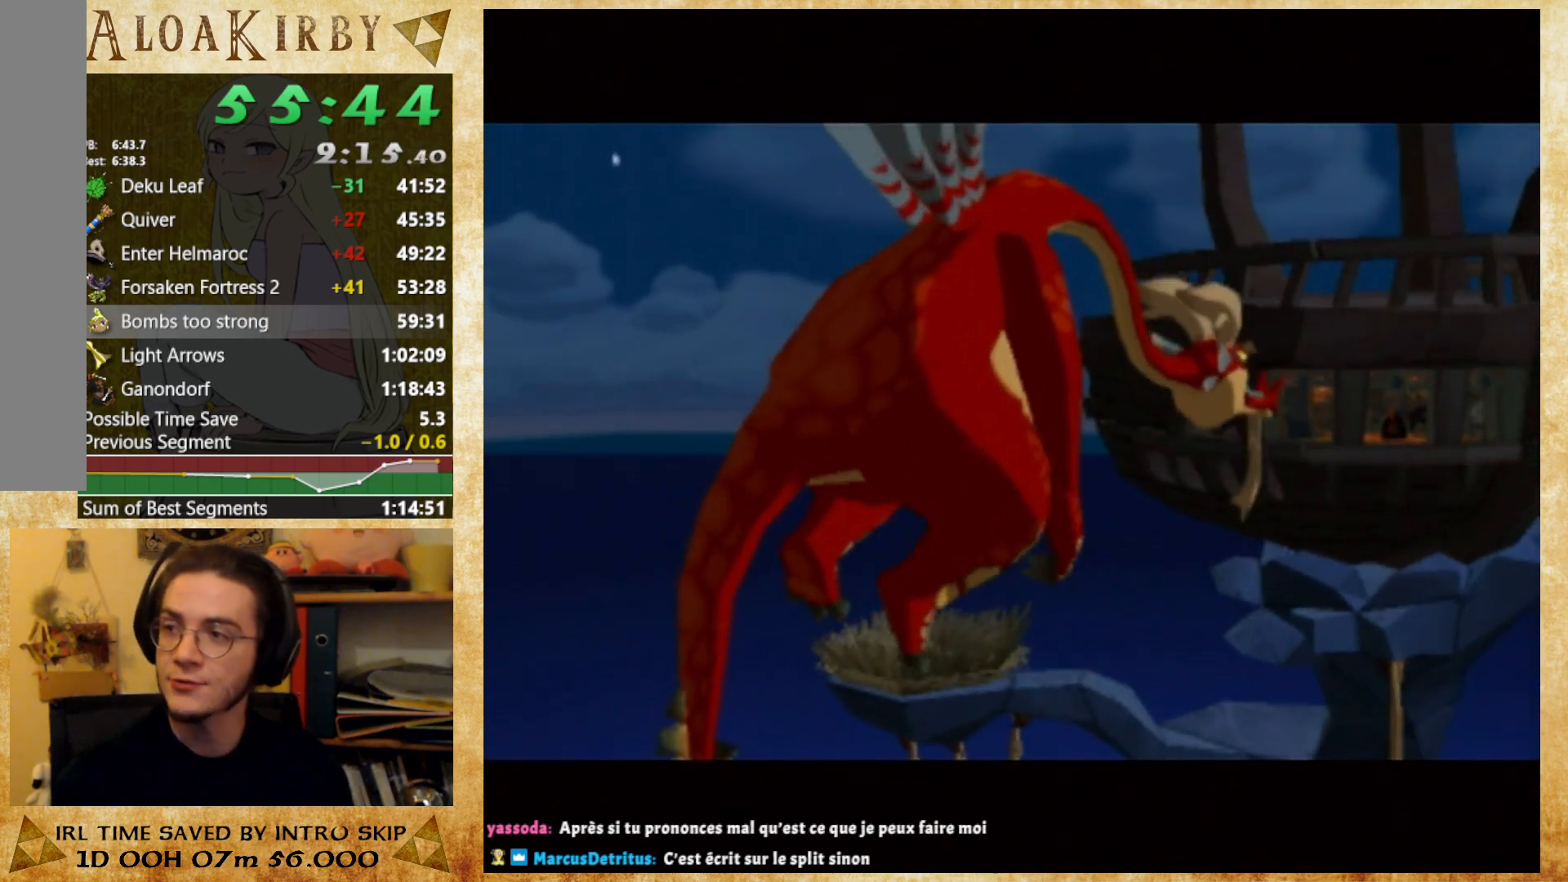
{"buttons": ["X"], "right_stick": "center", "button_events": [[67, "X", "up"], [200, "X", "down"], [267, "X", "up"], [433, "X", "down"]]}
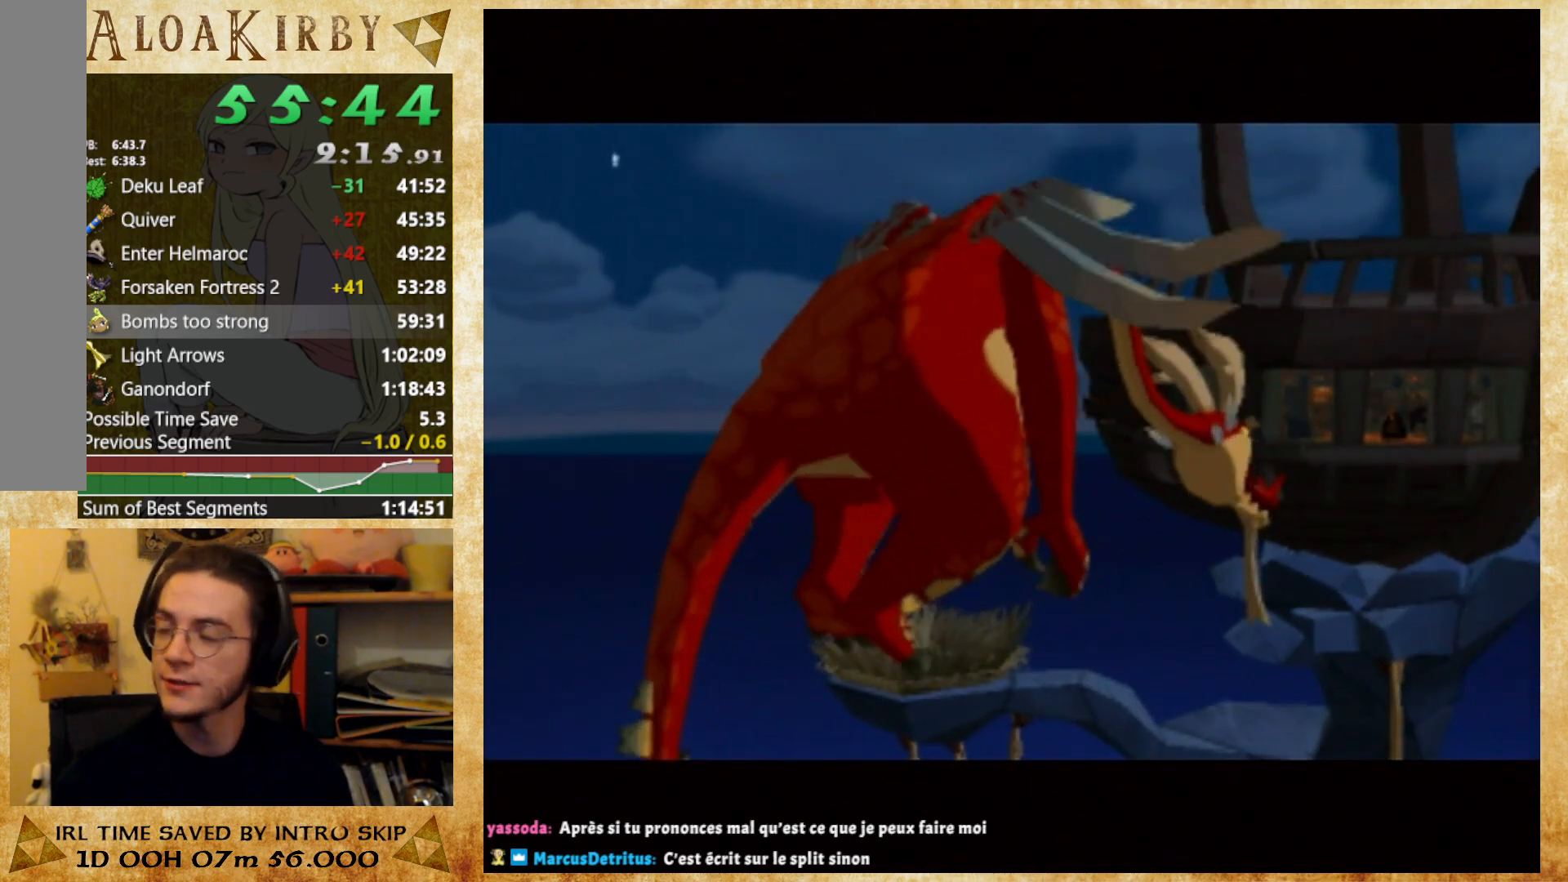
{"buttons": [], "right_stick": "center", "button_events": [[33, "X", "up"], [133, "X", "down"], [200, "X", "up"], [267, "X", "down"], [333, "X", "up"], [400, "X", "down"], [467, "X", "up"]]}
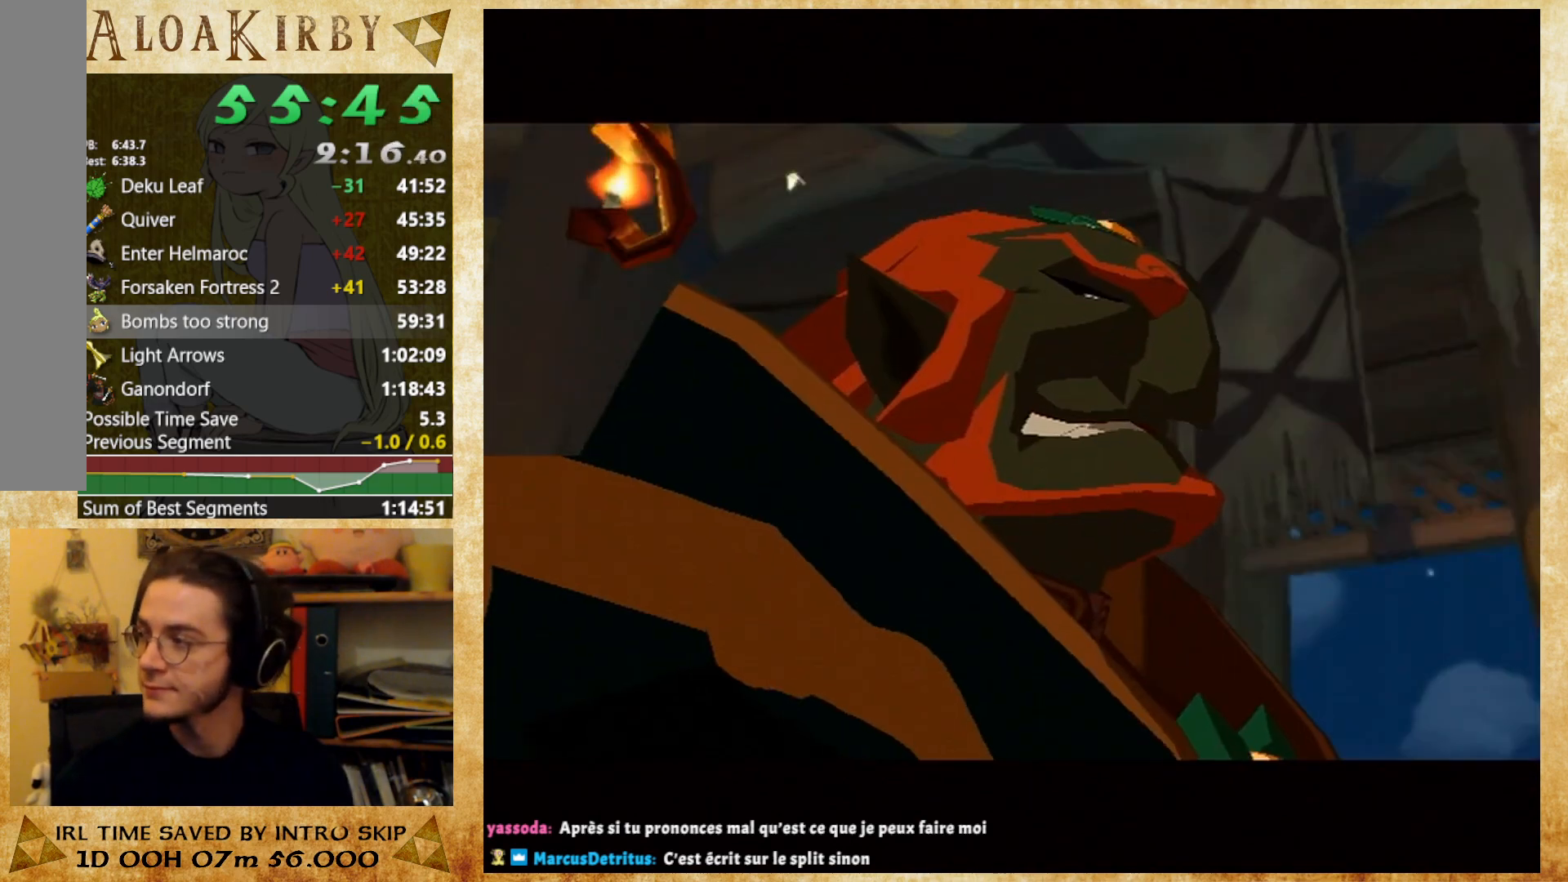
{"buttons": [], "right_stick": "center", "button_events": [[67, "X", "down"], [133, "X", "up"], [200, "X", "down"], [300, "X", "up"]]}
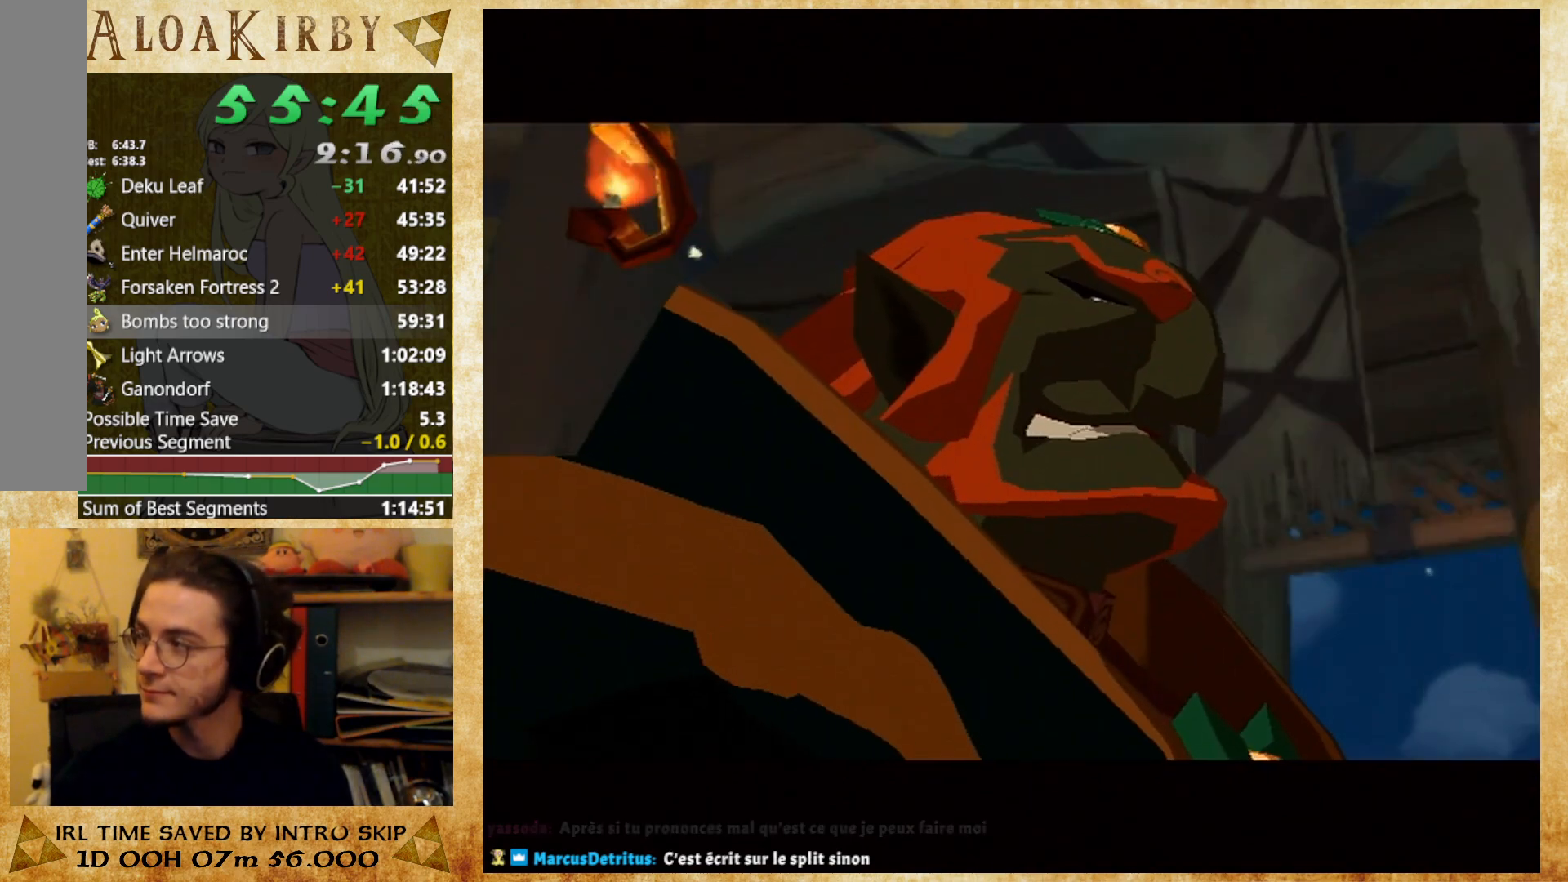
{"buttons": [], "right_stick": "center", "button_events": [[167, "X", "down"], [233, "X", "up"], [300, "X", "down"], [400, "X", "up"]]}
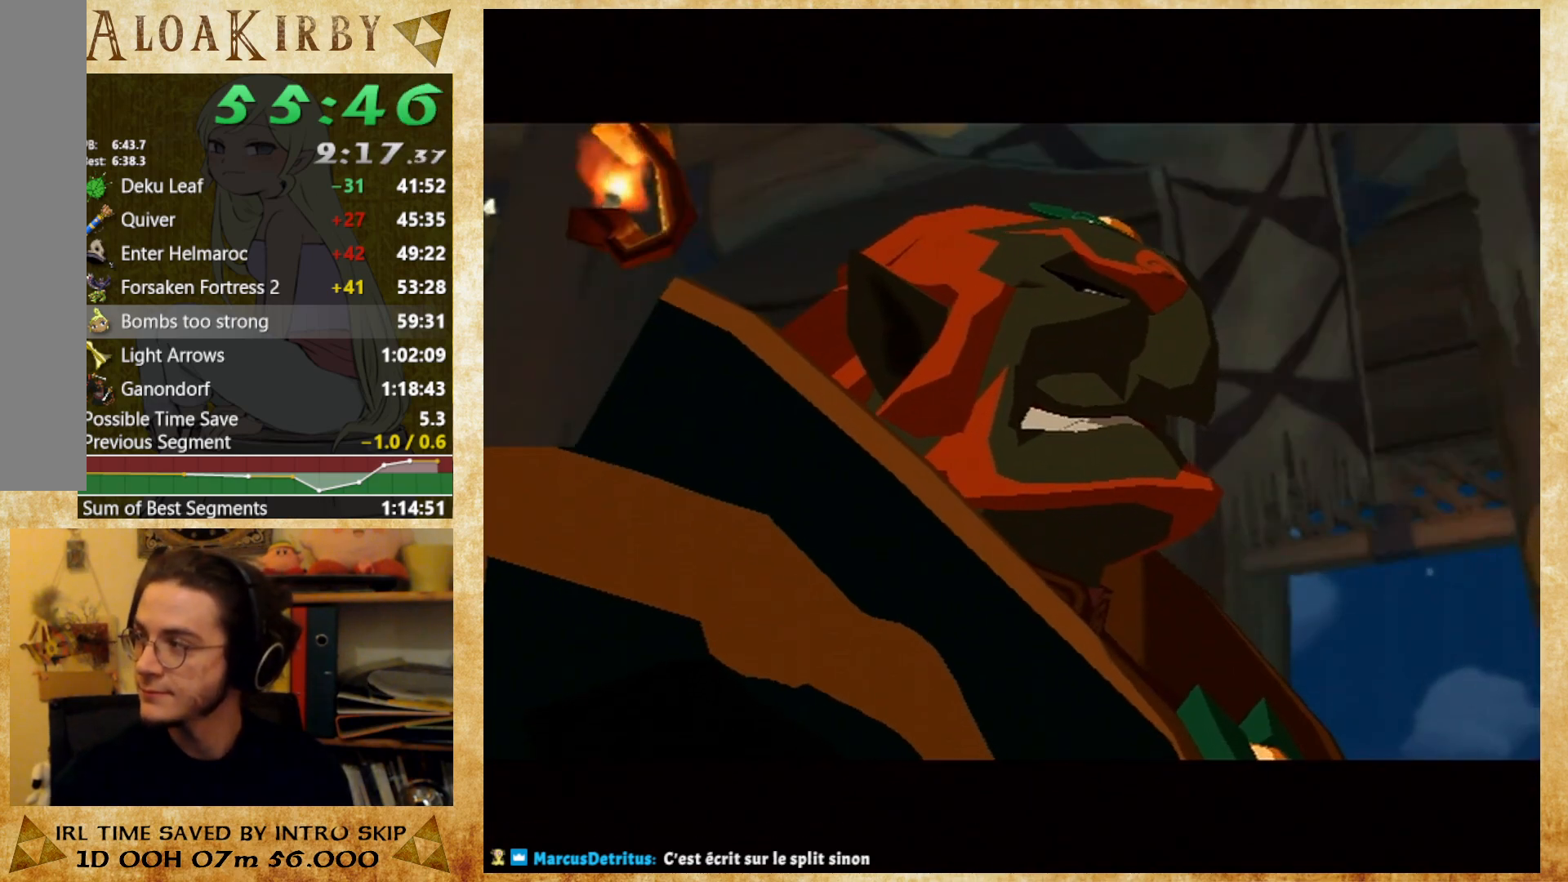
{"buttons": ["X"], "right_stick": "center", "button_events": [[133, "X", "down"], [200, "X", "up"], [267, "X", "down"], [333, "X", "up"], [433, "X", "down"]]}
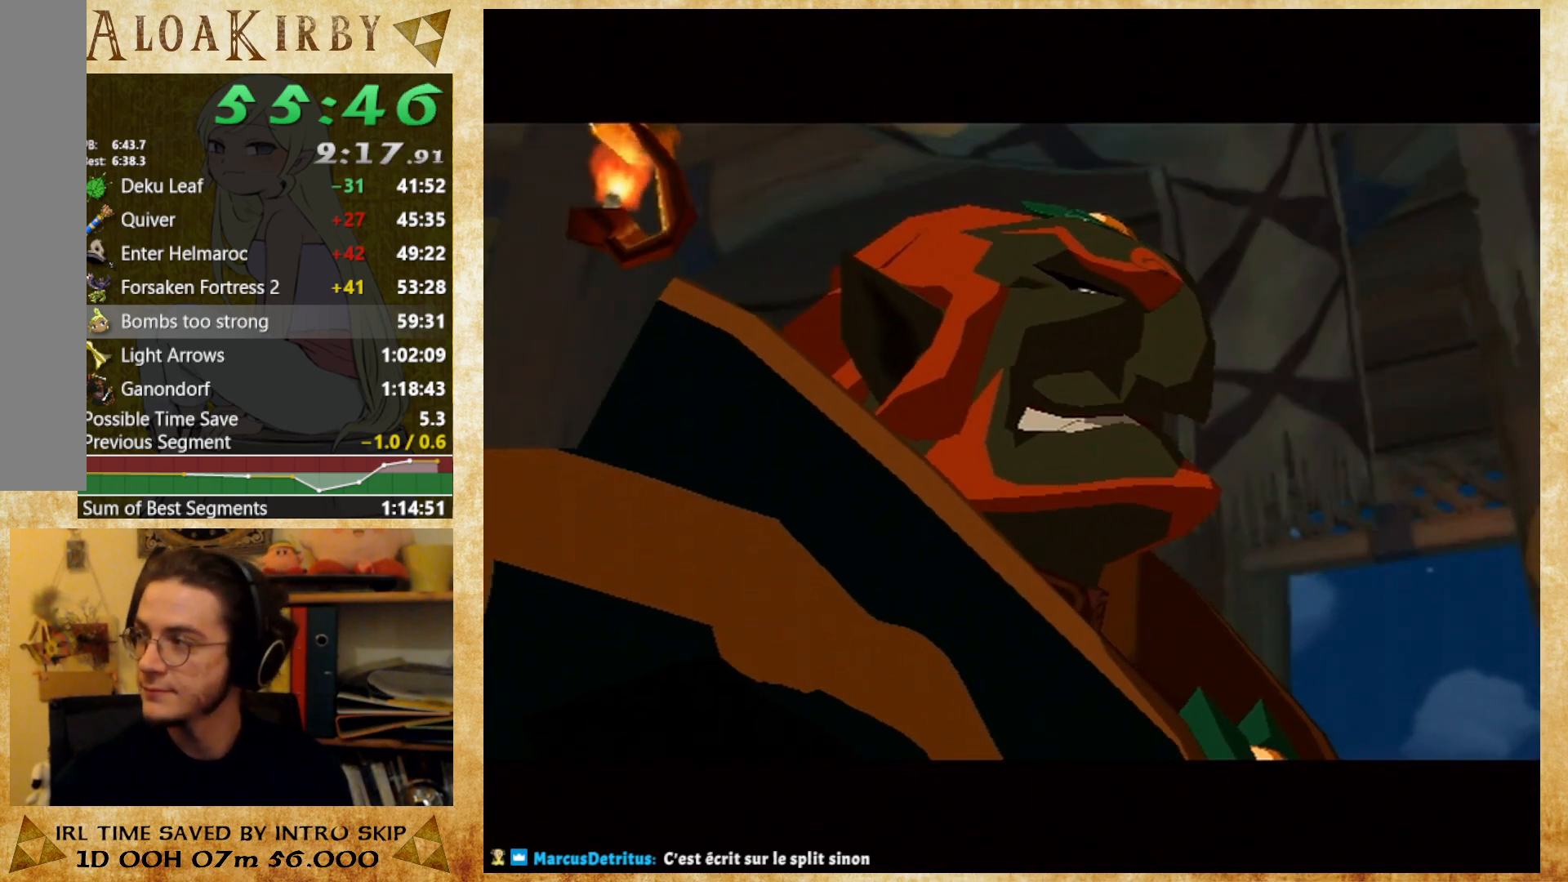
{"buttons": [], "right_stick": "center", "button_events": [[33, "X", "up"], [233, "X", "down"], [333, "X", "up"], [400, "X", "down"], [467, "X", "up"]]}
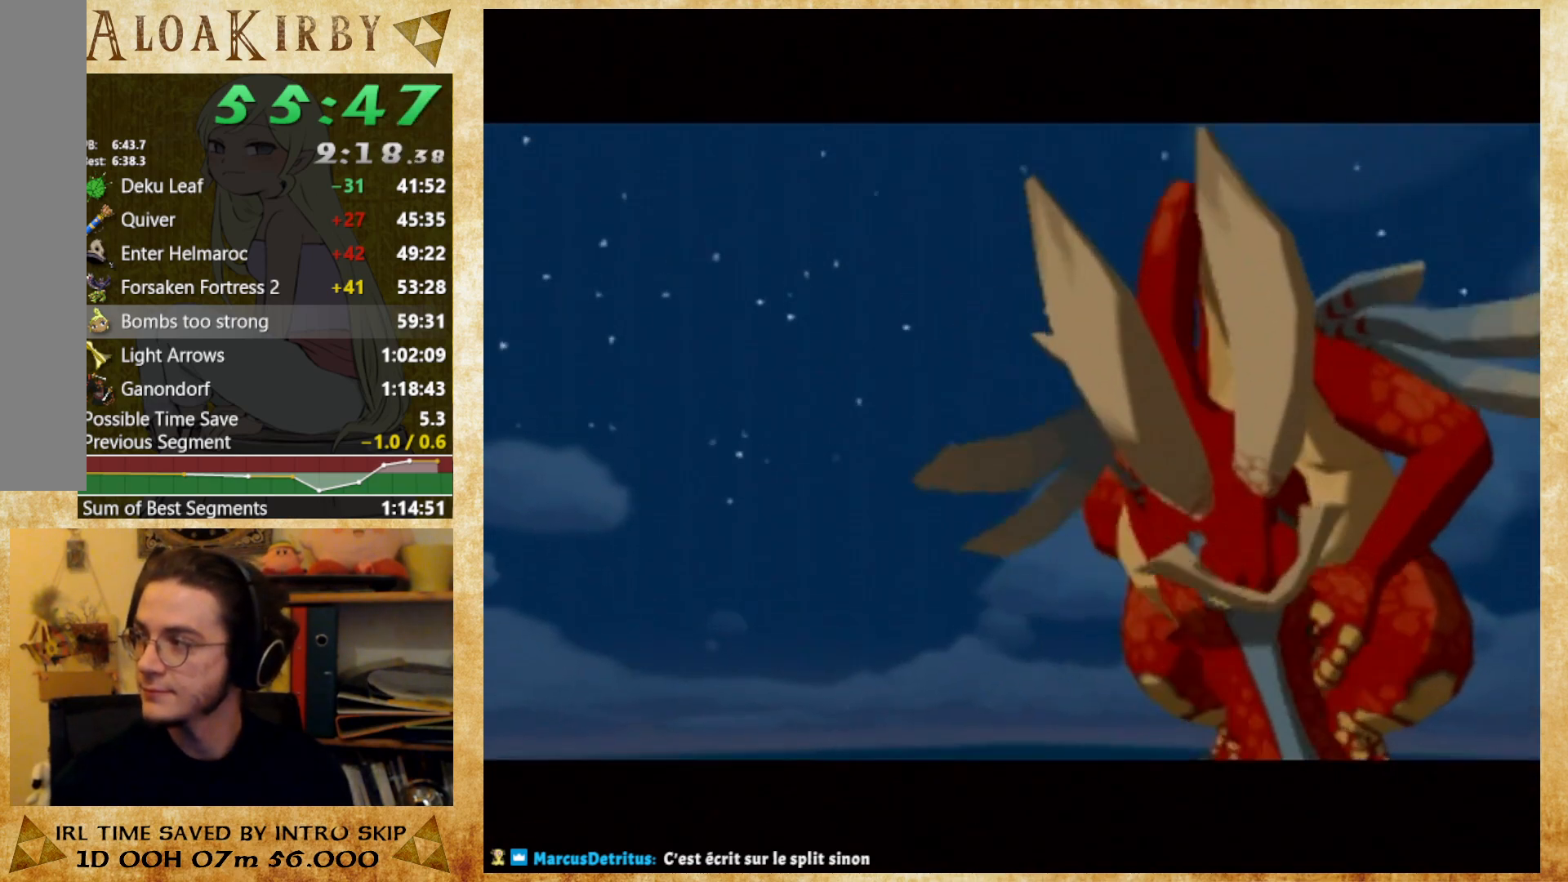
{"buttons": [], "right_stick": "center", "button_events": [[233, "X", "down"], [300, "X", "up"], [367, "X", "down"], [433, "X", "up"]]}
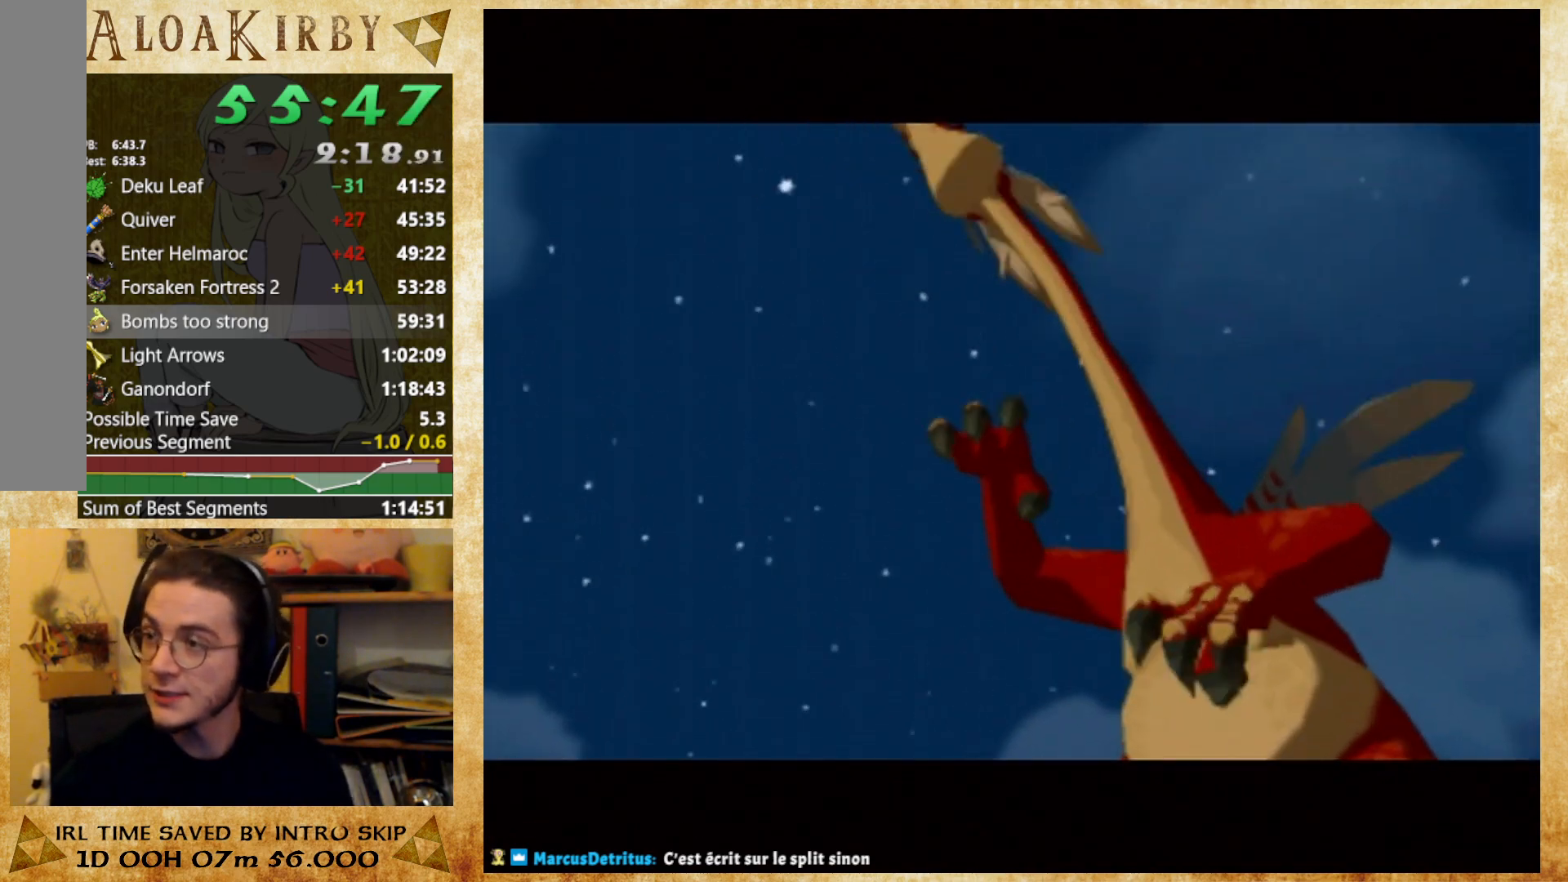
{"buttons": ["X"], "right_stick": "center", "button_events": [[33, "X", "down"], [100, "X", "up"], [200, "X", "down"], [267, "X", "up"], [500, "X", "down"]]}
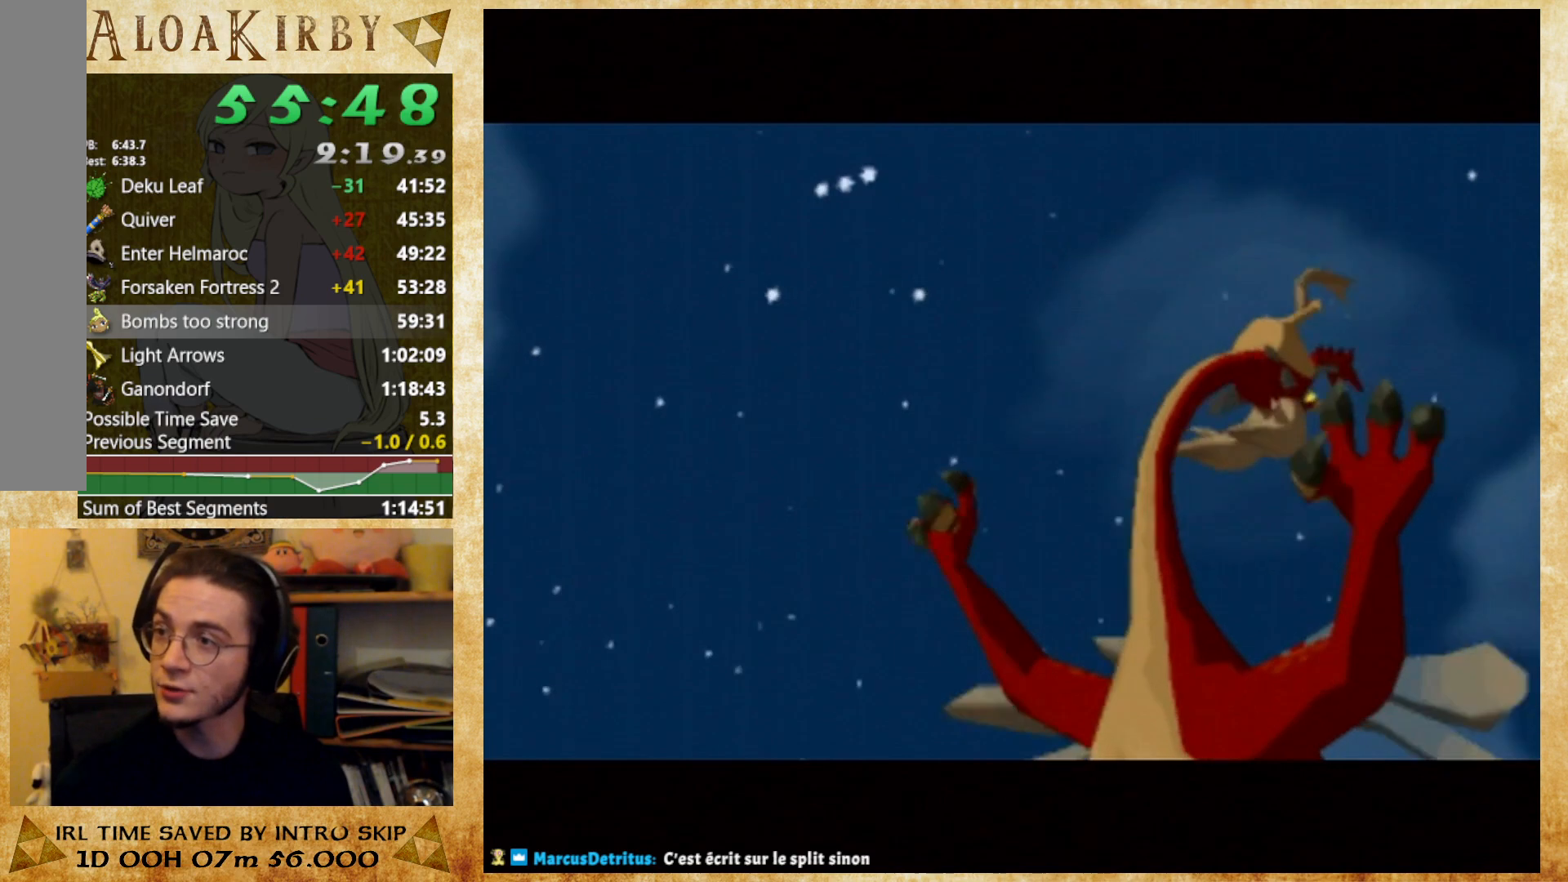
{"buttons": ["X"], "right_stick": "center", "button_events": [[67, "X", "up"], [167, "X", "down"], [233, "X", "up"], [300, "X", "down"], [367, "X", "up"], [467, "X", "down"]]}
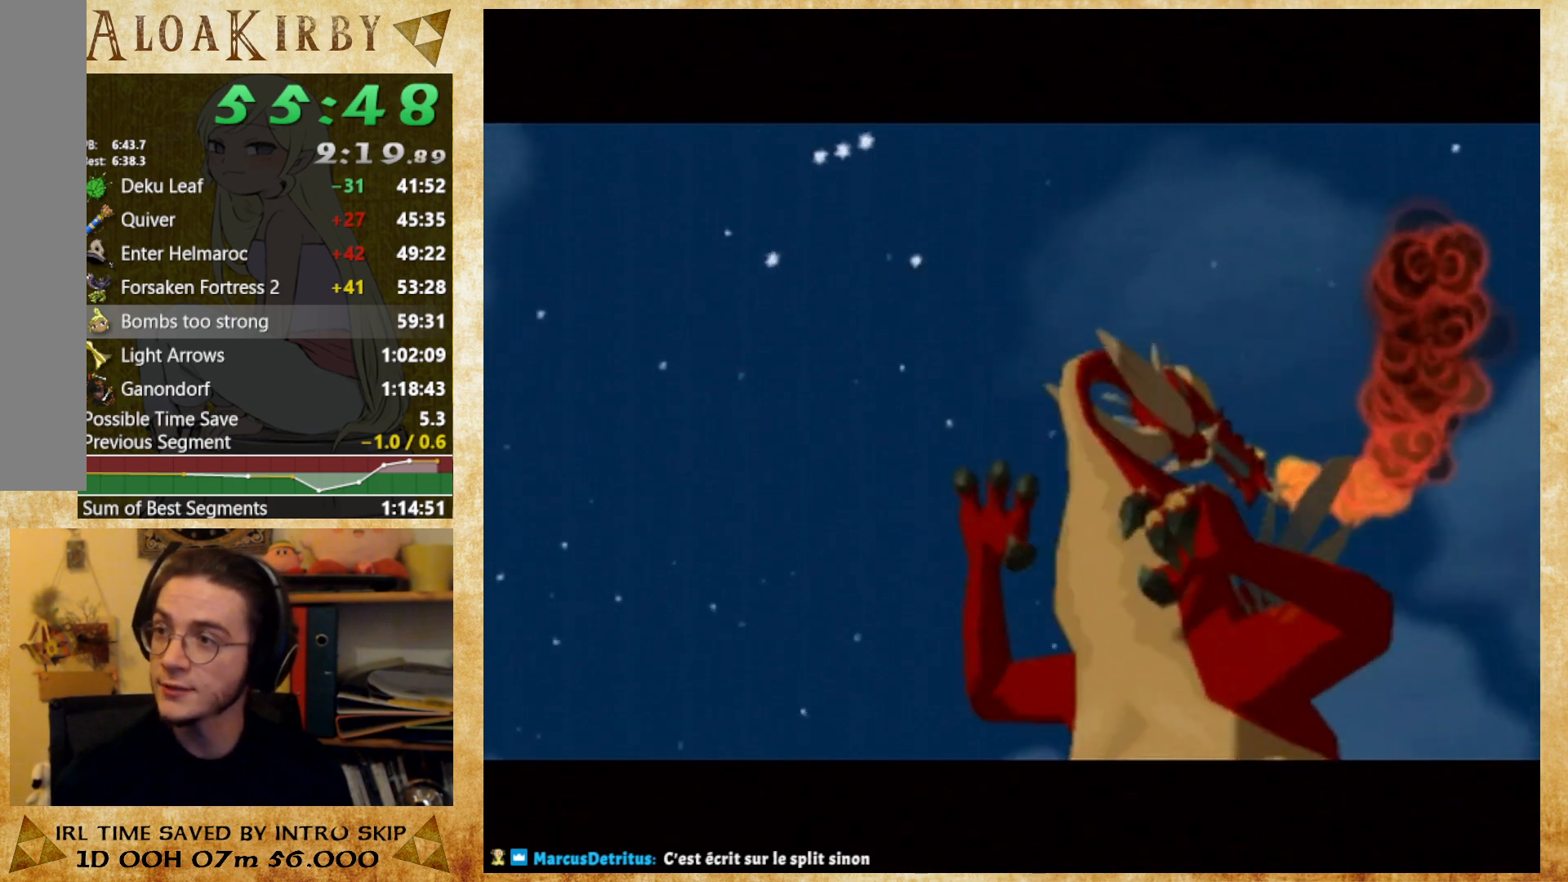
{"buttons": [], "right_stick": "center", "button_events": [[33, "X", "up"], [100, "X", "down"], [200, "X", "up"], [300, "X", "down"], [367, "X", "up"], [433, "X", "down"], [500, "X", "up"]]}
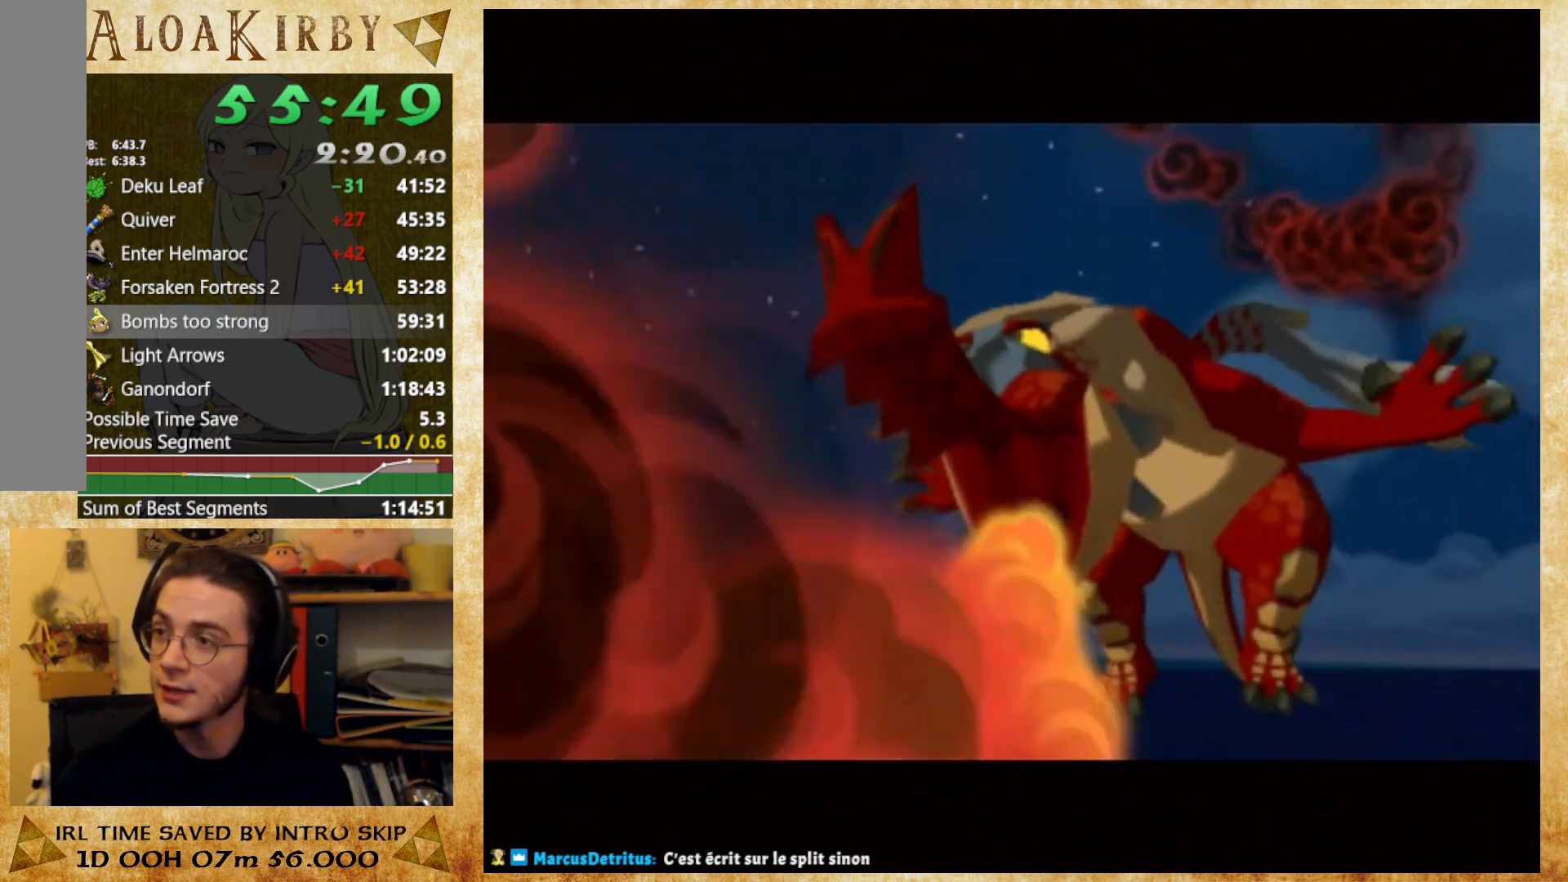
{"buttons": [], "right_stick": "center", "button_events": [[100, "X", "down"], [167, "X", "up"], [267, "X", "down"], [333, "X", "up"], [400, "X", "down"], [500, "X", "up"]]}
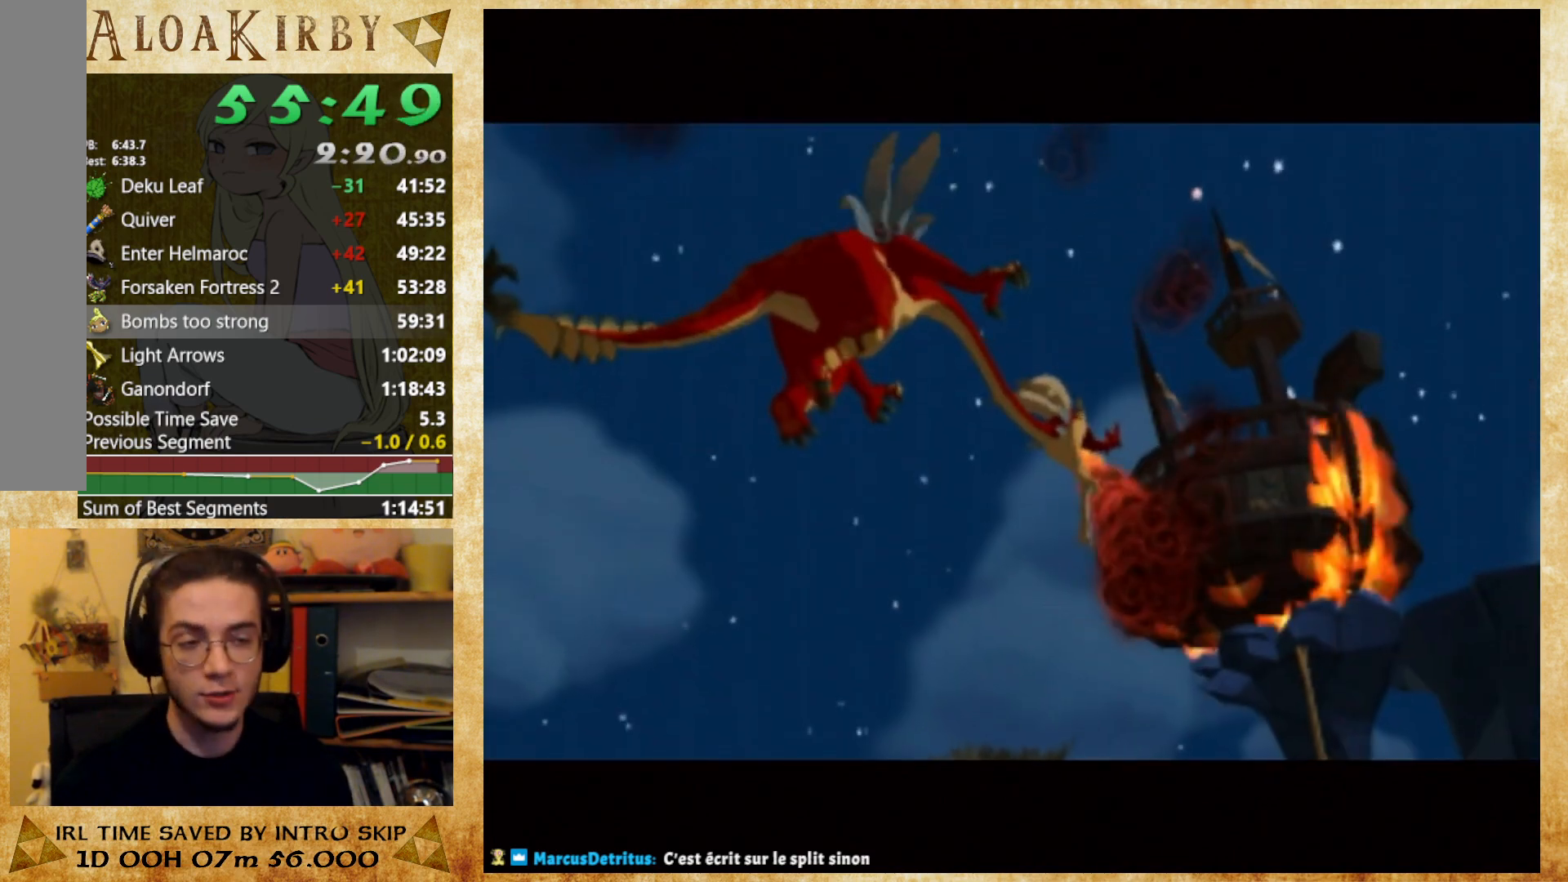
{"buttons": [], "right_stick": "center", "button_events": [[100, "X", "down"], [167, "X", "up"], [267, "X", "down"], [333, "X", "up"], [433, "X", "down"], [500, "X", "up"]]}
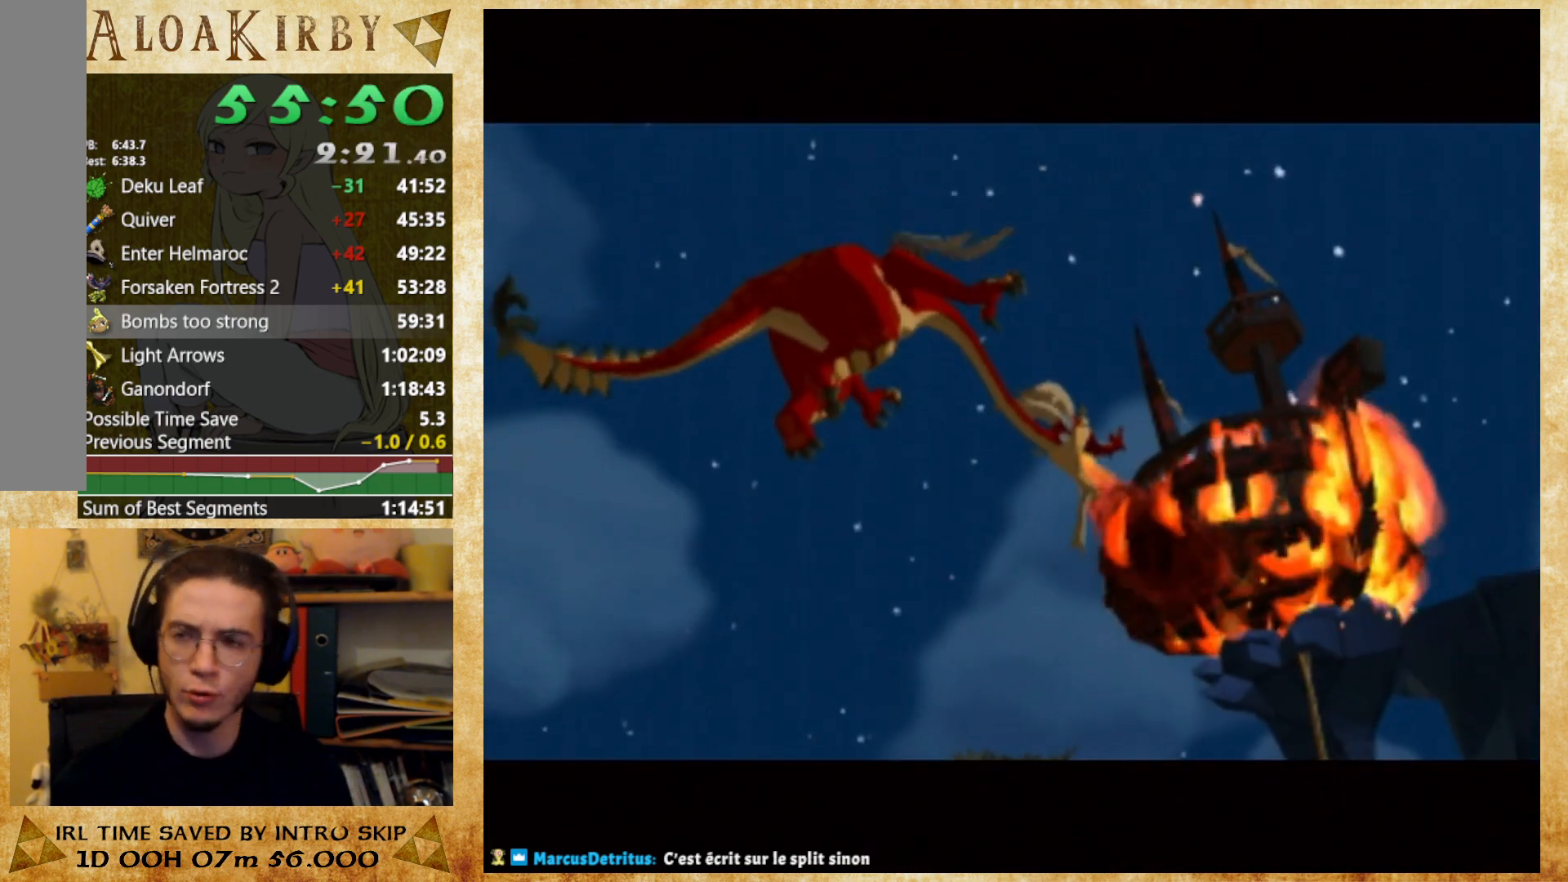
{"buttons": [], "right_stick": "center", "button_events": [[67, "X", "down"], [167, "X", "up"], [400, "X", "down"], [467, "X", "up"]]}
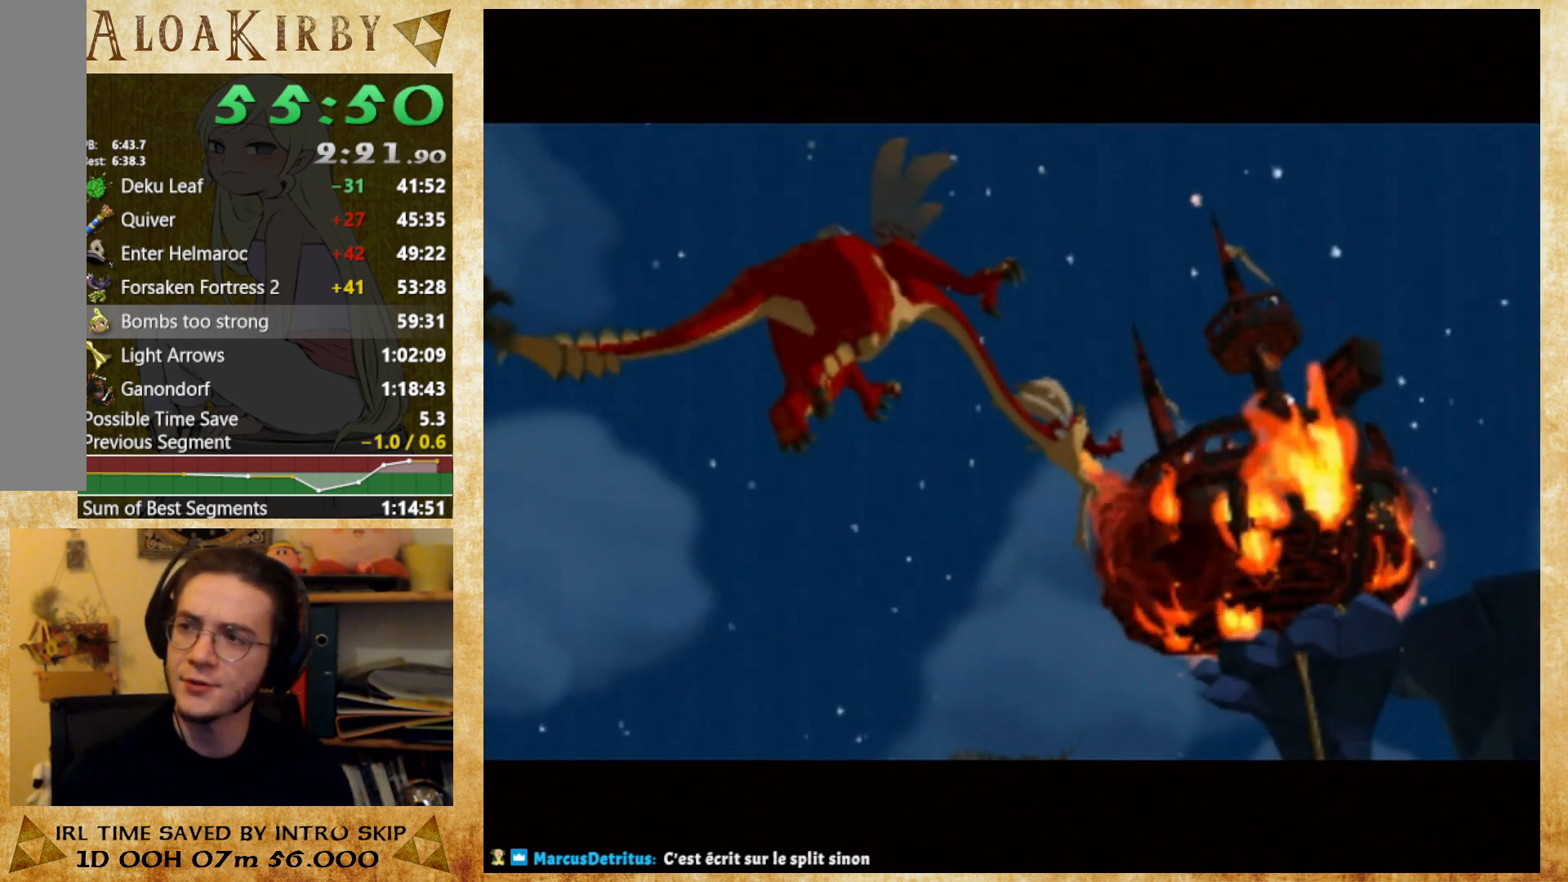
{"buttons": ["X"], "right_stick": "center", "button_events": [[367, "X", "down"], [433, "X", "up"], [500, "X", "down"]]}
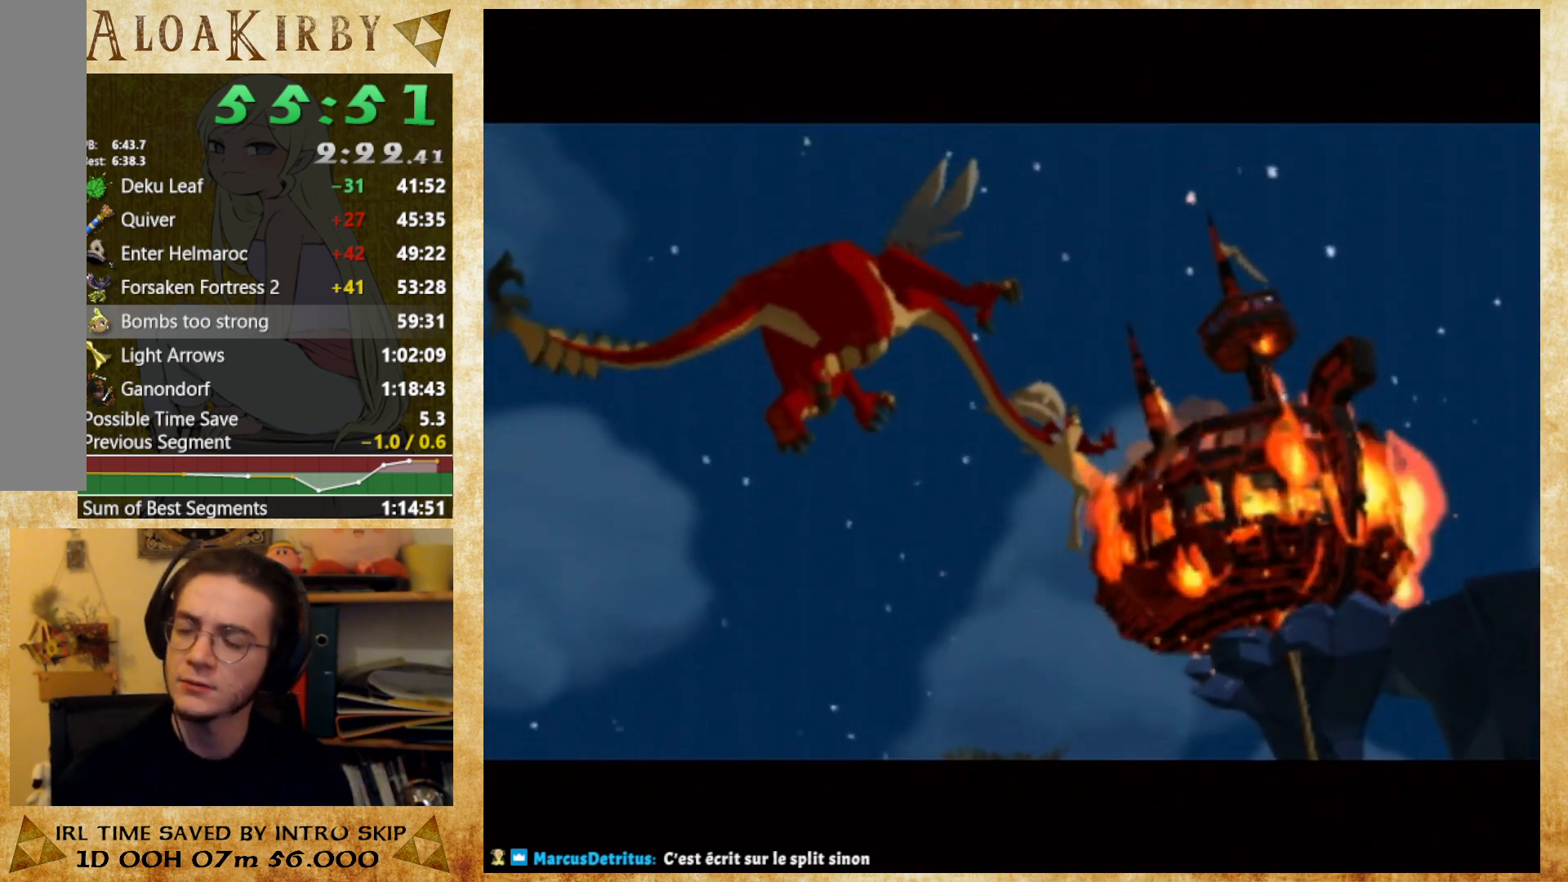
{"buttons": ["X"], "right_stick": "center", "button_events": [[100, "X", "up"], [200, "X", "down"], [267, "X", "up"], [500, "X", "down"]]}
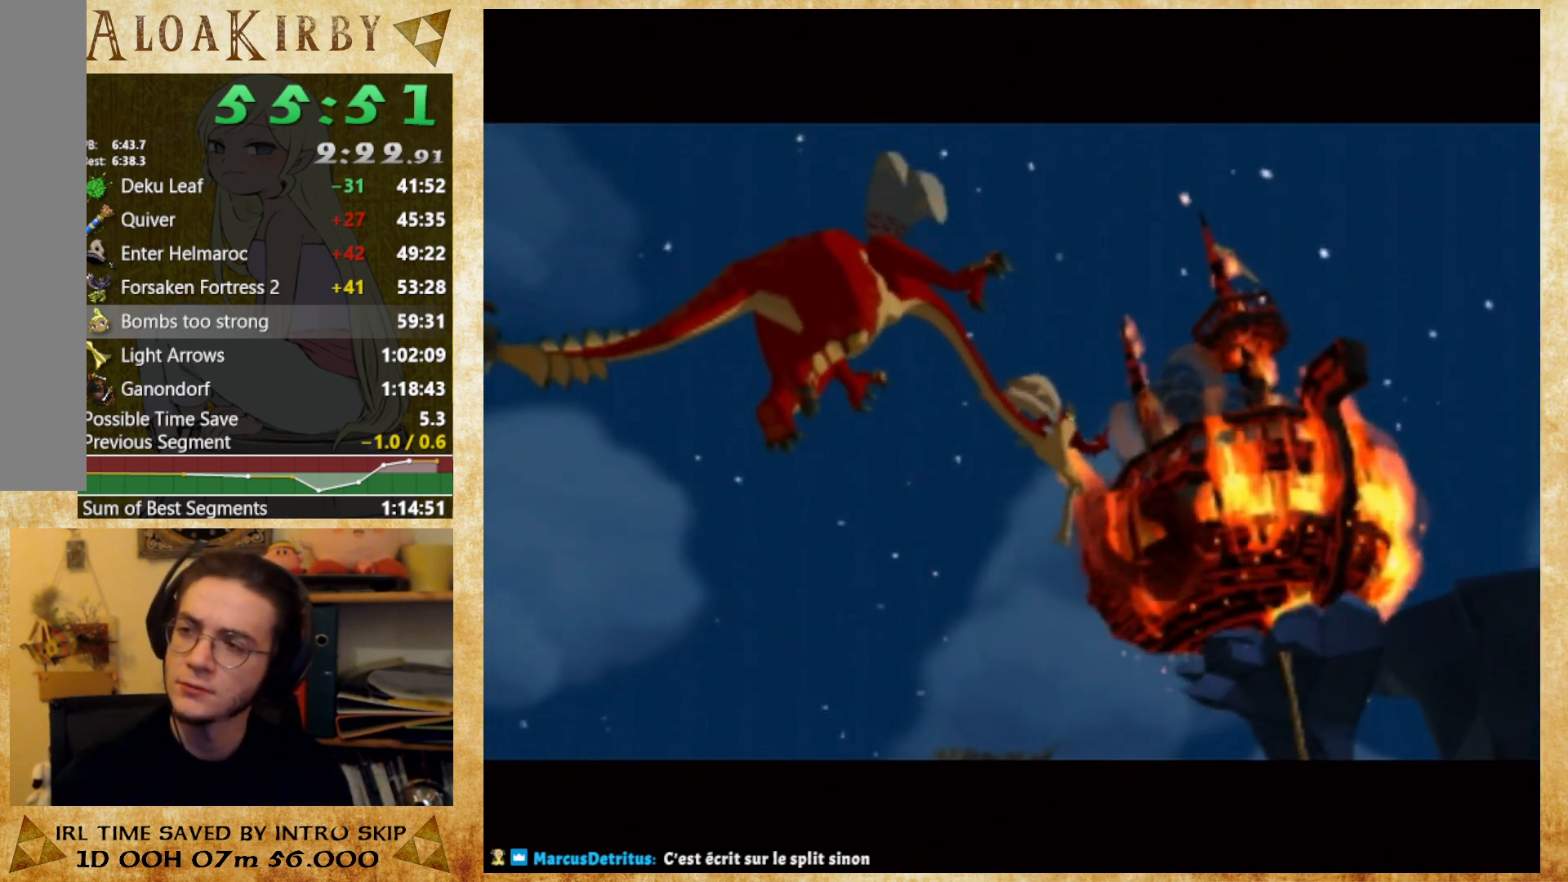
{"buttons": [], "right_stick": "center", "button_events": [[100, "X", "up"], [200, "X", "down"], [267, "X", "up"], [367, "X", "down"], [433, "X", "up"]]}
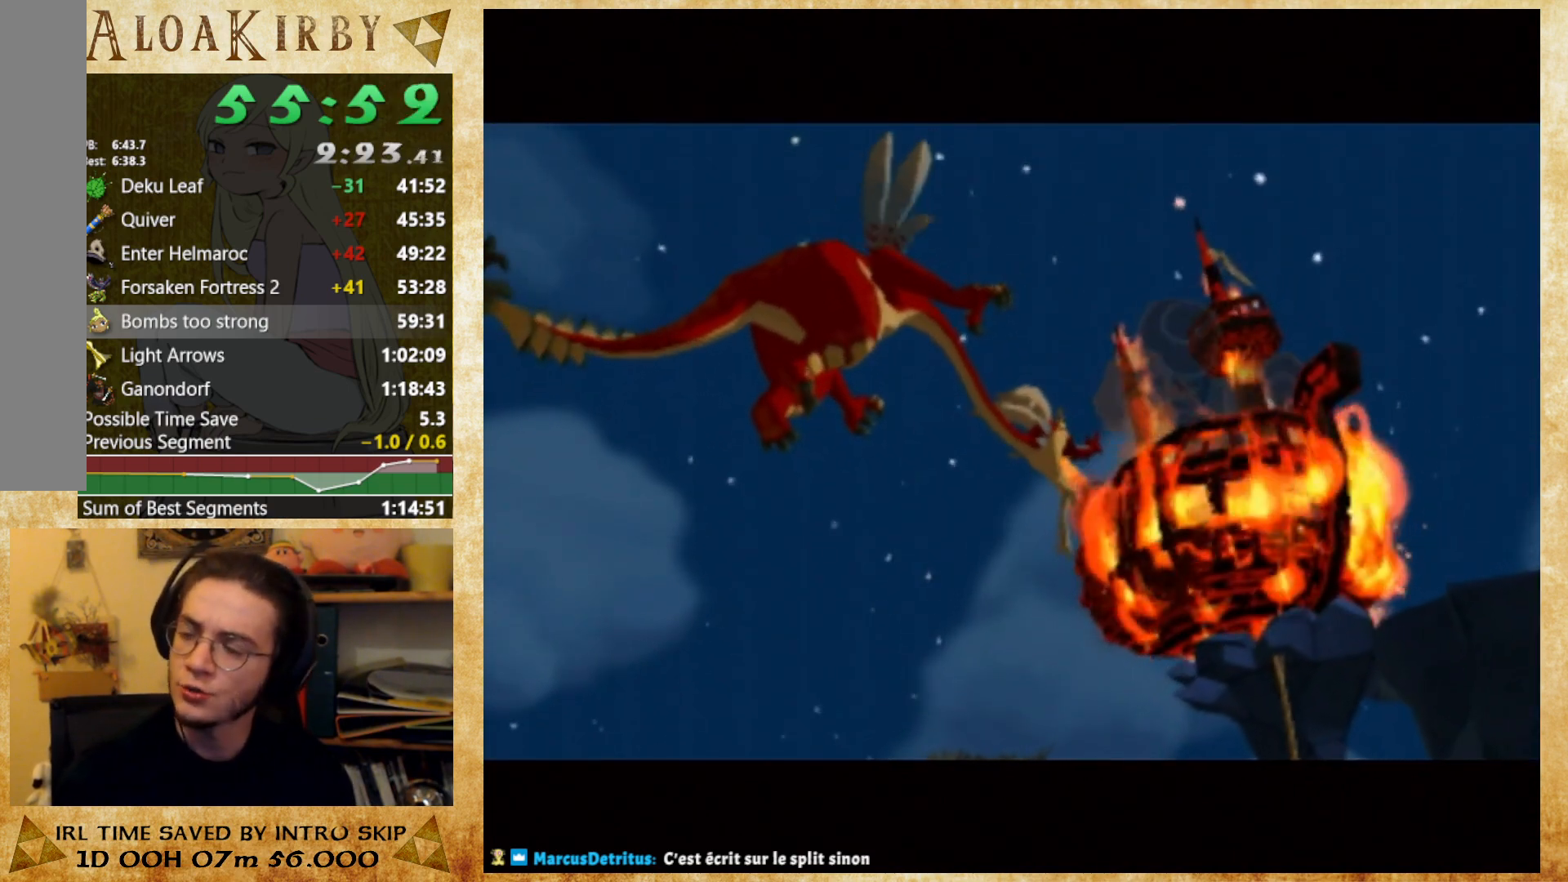
{"buttons": [], "right_stick": "center", "button_events": [[33, "X", "down"], [100, "X", "up"], [233, "X", "down"], [300, "X", "up"], [400, "X", "down"], [467, "X", "up"]]}
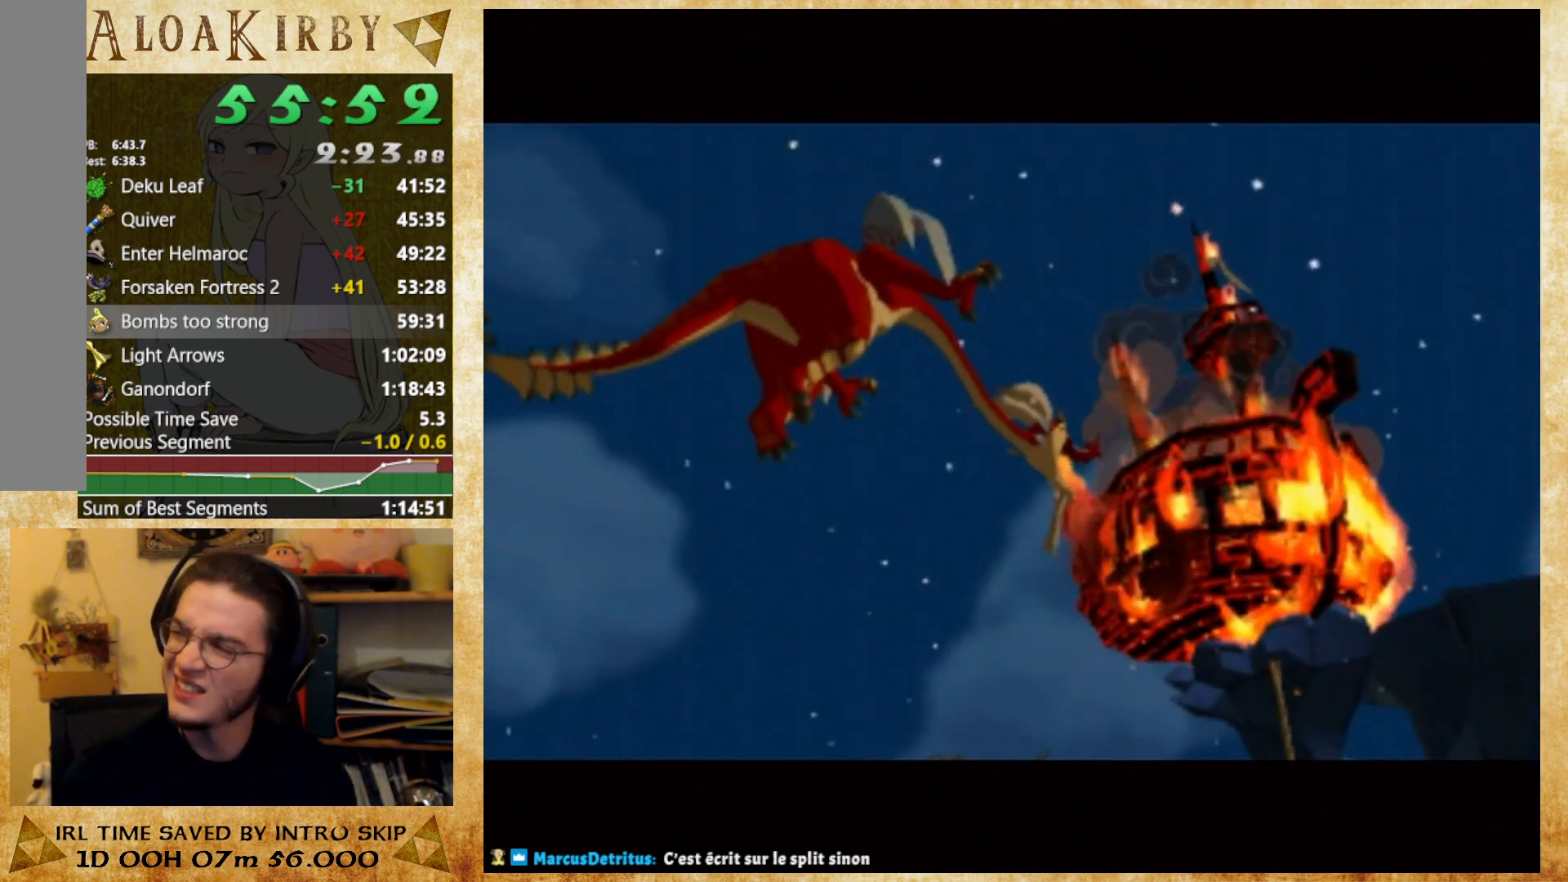
{"buttons": [], "right_stick": "center", "button_events": [[67, "X", "down"], [167, "X", "up"], [400, "X", "down"], [467, "X", "up"]]}
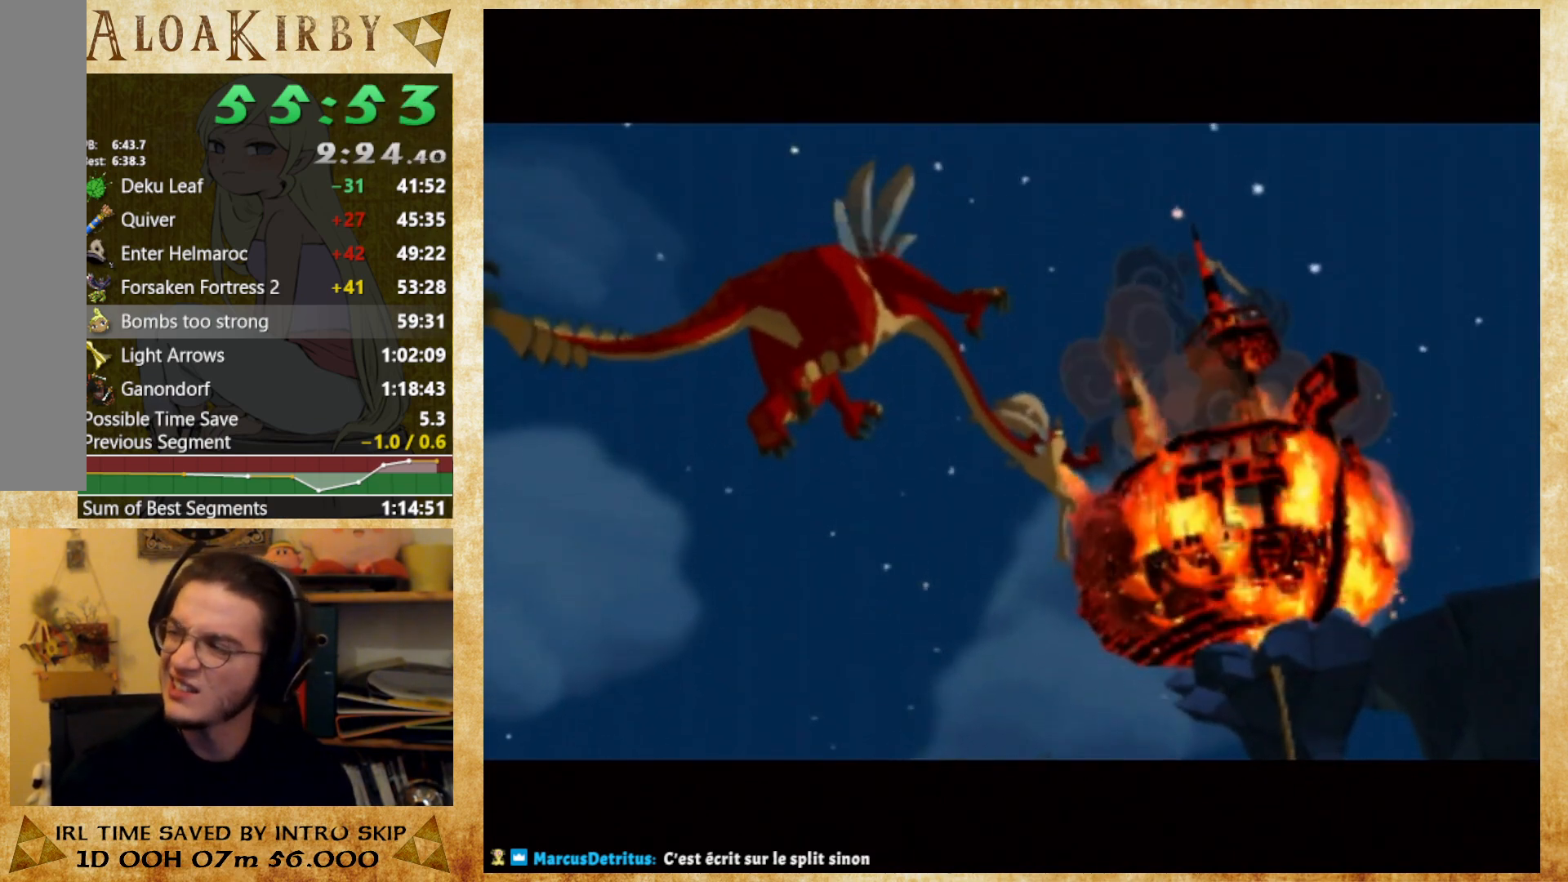
{"buttons": [], "right_stick": "center", "button_events": [[100, "X", "down"], [167, "X", "up"], [267, "X", "down"], [333, "X", "up"], [400, "X", "down"], [467, "X", "up"]]}
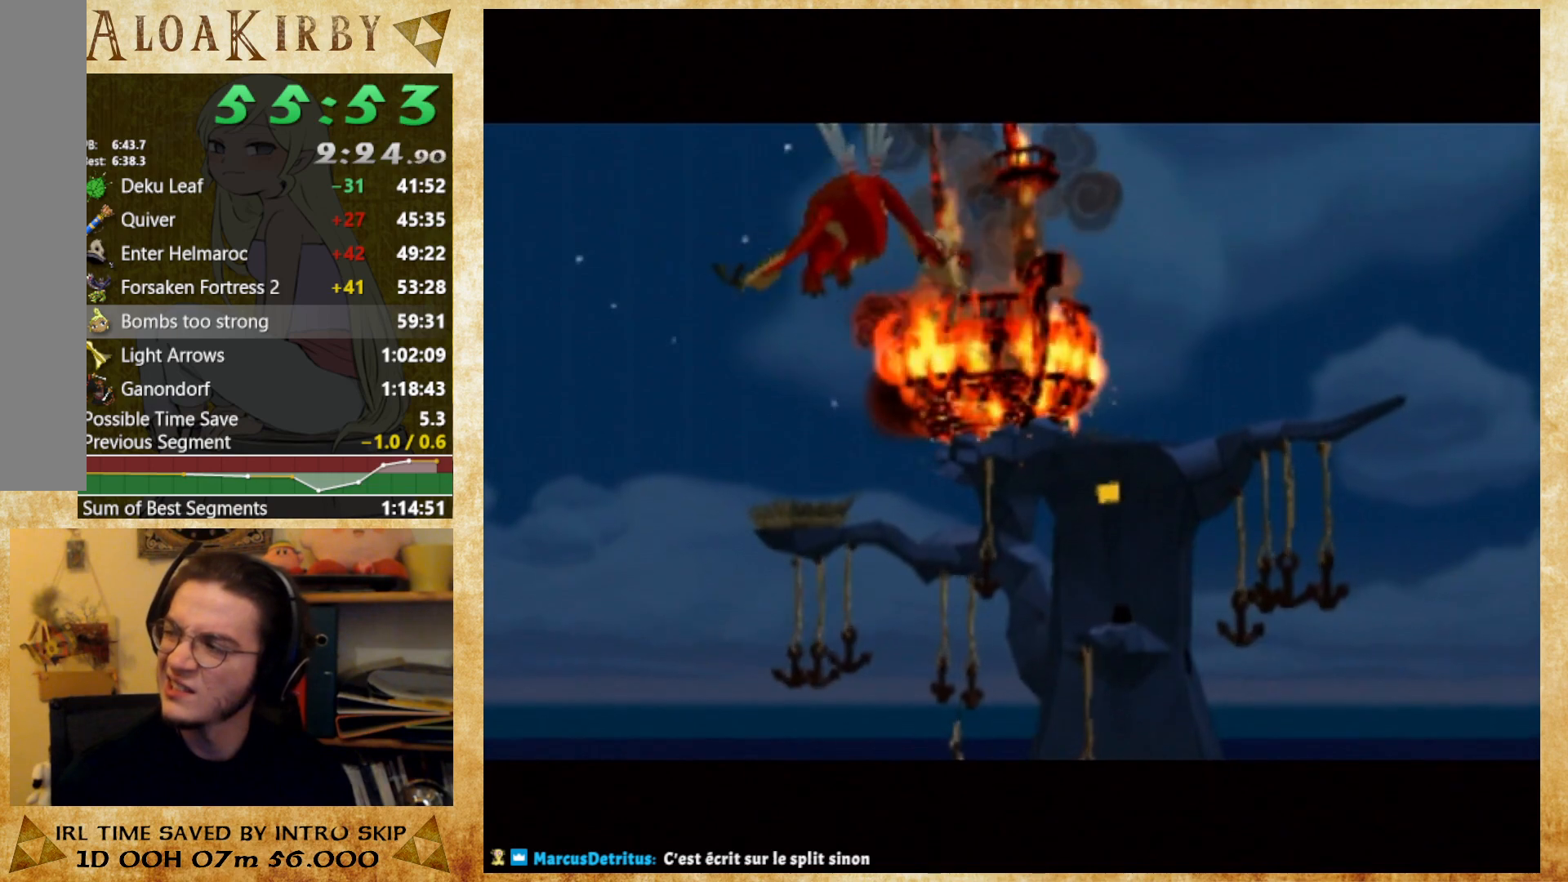
{"buttons": [], "right_stick": "center", "button_events": [[67, "X", "down"], [133, "X", "up"], [367, "X", "down"], [433, "X", "up"]]}
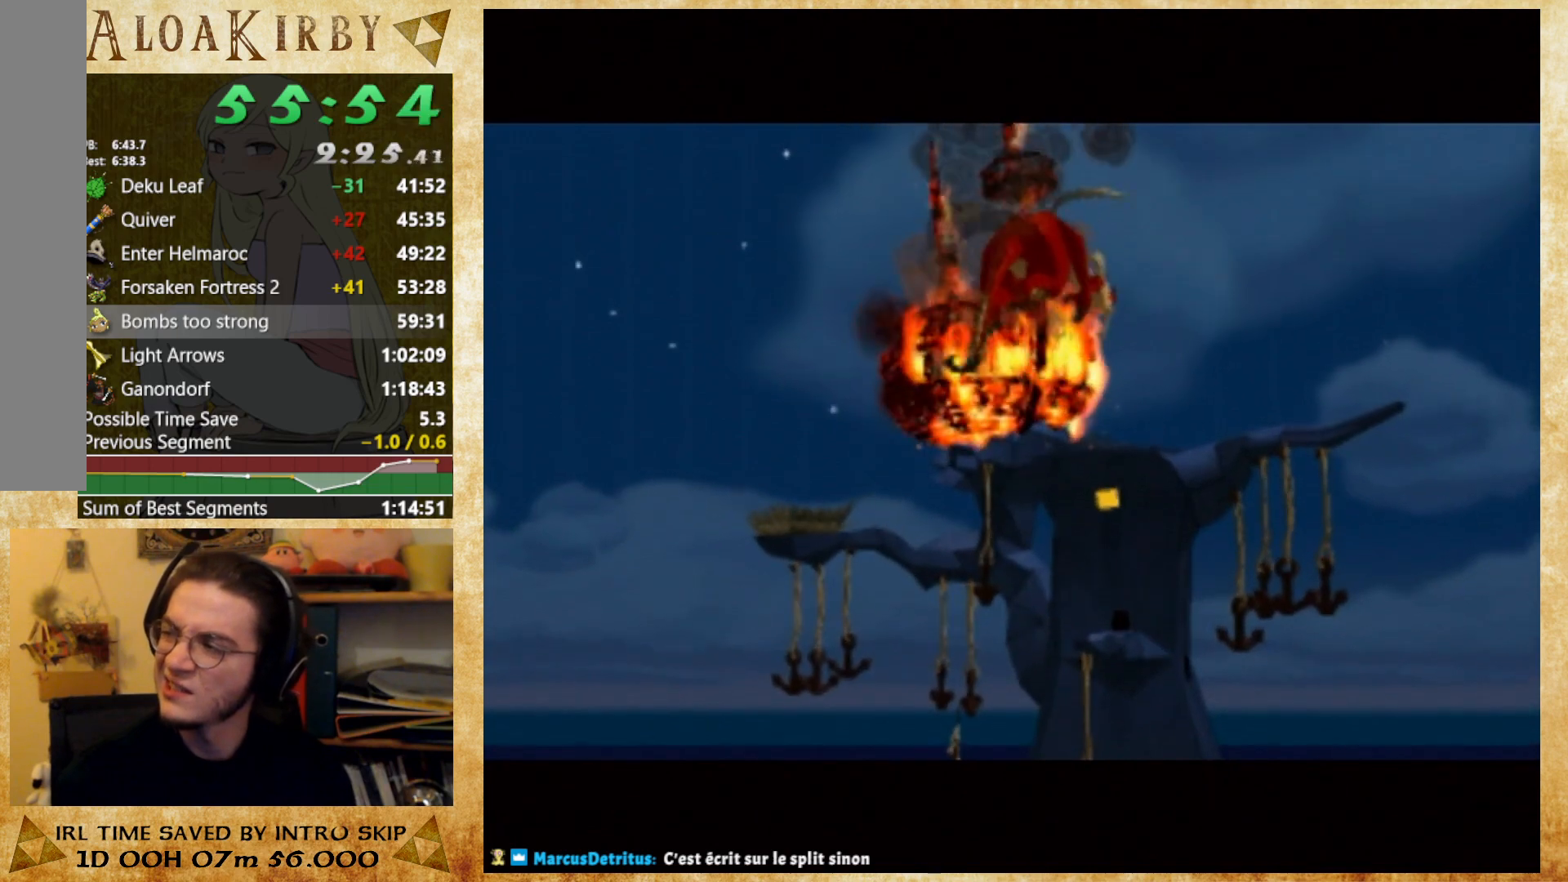
{"buttons": ["X"], "right_stick": "center", "button_events": [[33, "X", "down"], [100, "X", "up"], [200, "X", "down"], [267, "X", "up"], [500, "X", "down"]]}
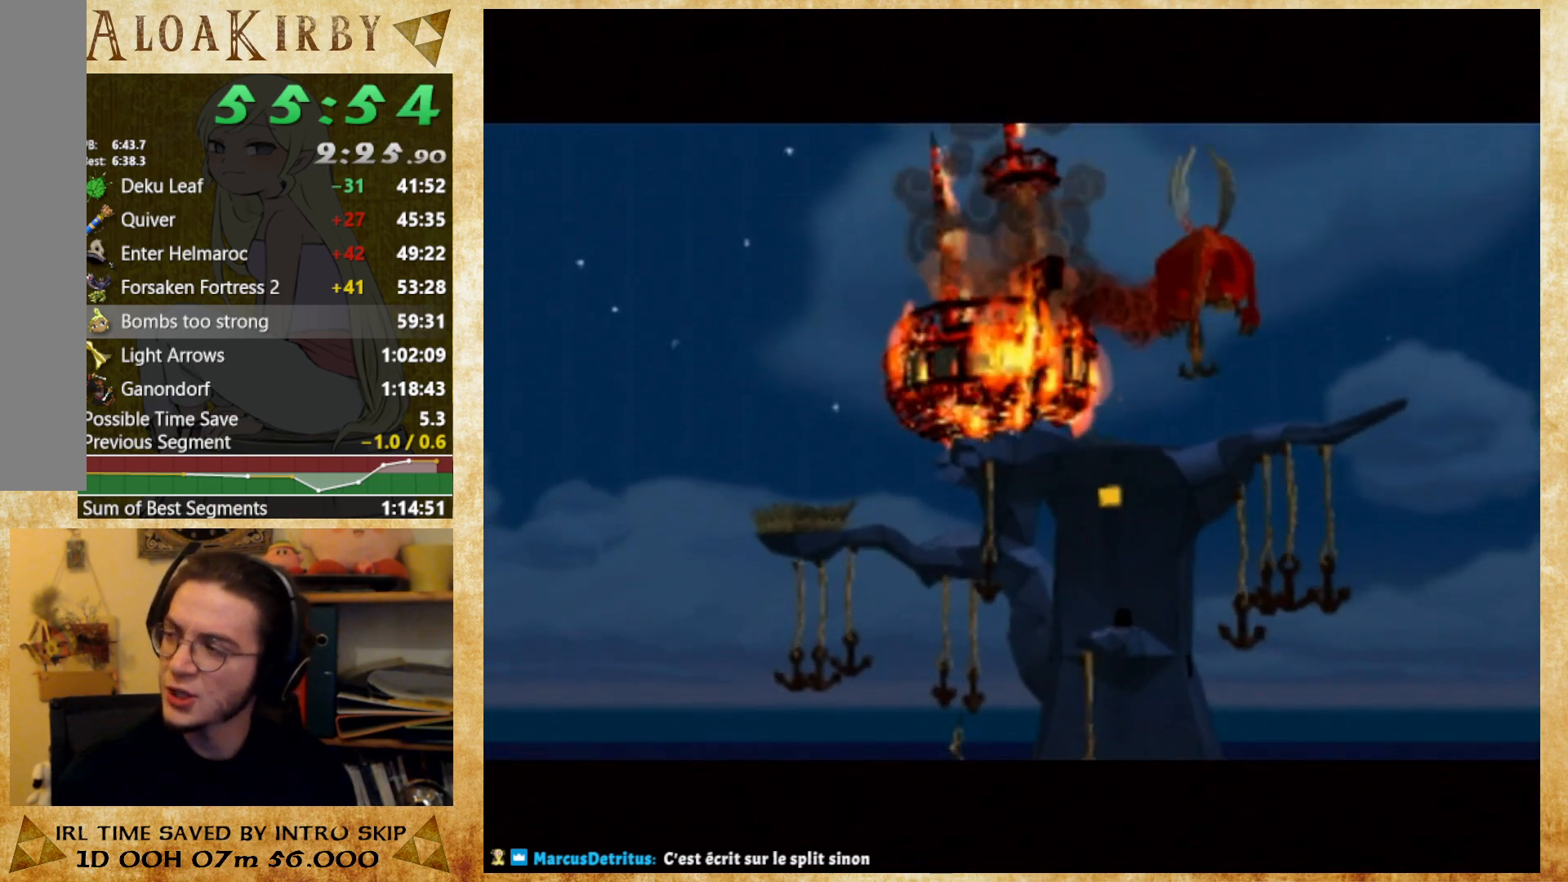
{"buttons": [], "right_stick": "center", "button_events": [[67, "X", "up"], [333, "X", "down"], [400, "X", "up"]]}
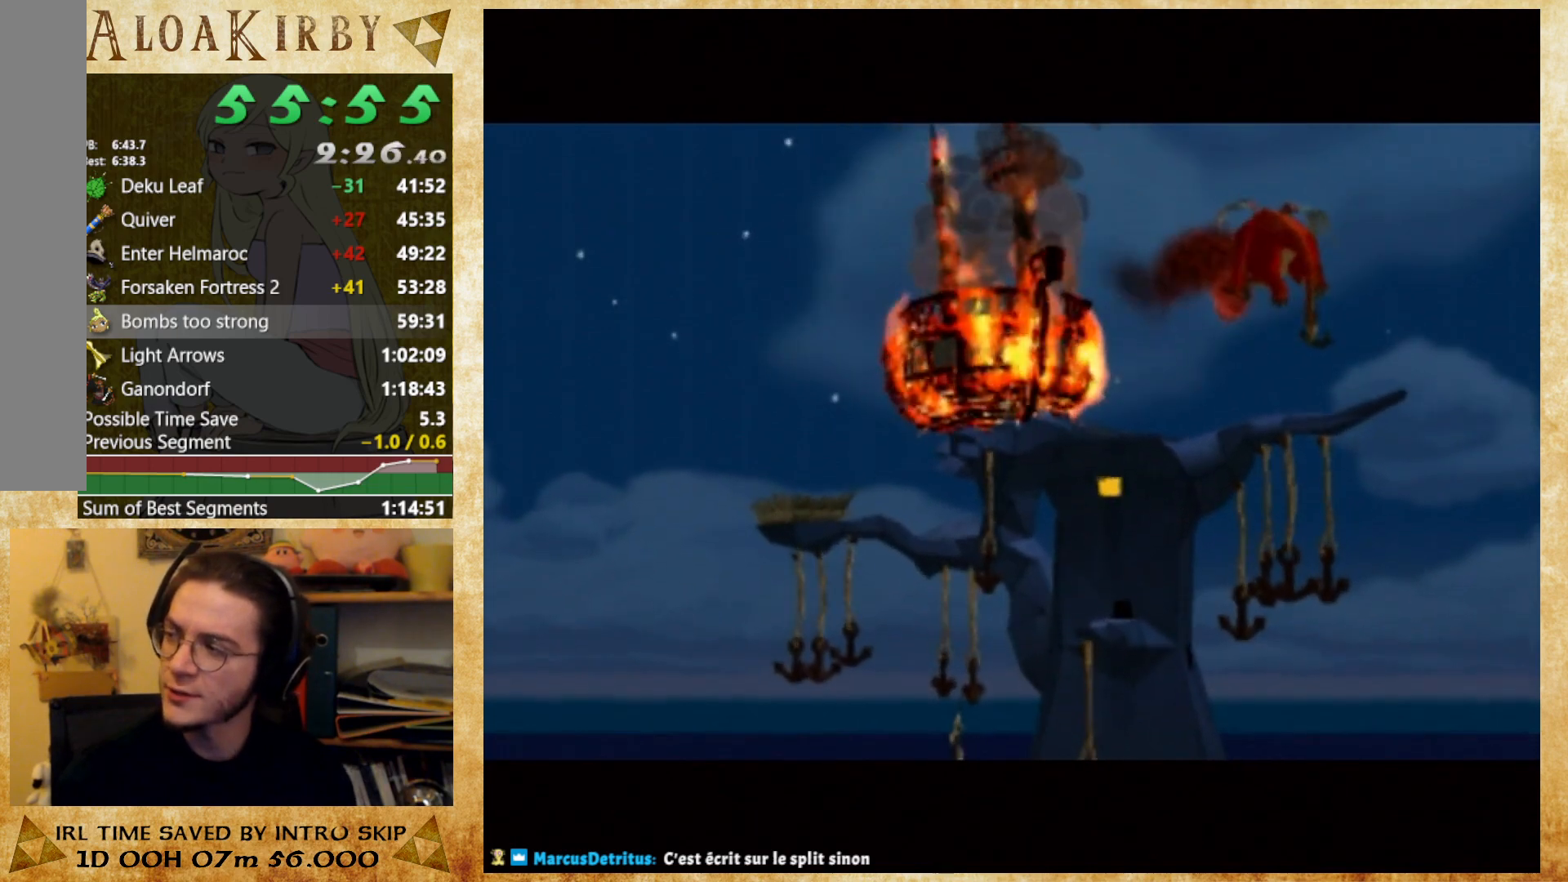
{"buttons": ["X"], "right_stick": "center", "button_events": [[167, "X", "down"], [233, "X", "up"], [300, "X", "down"], [367, "X", "up"], [467, "X", "down"]]}
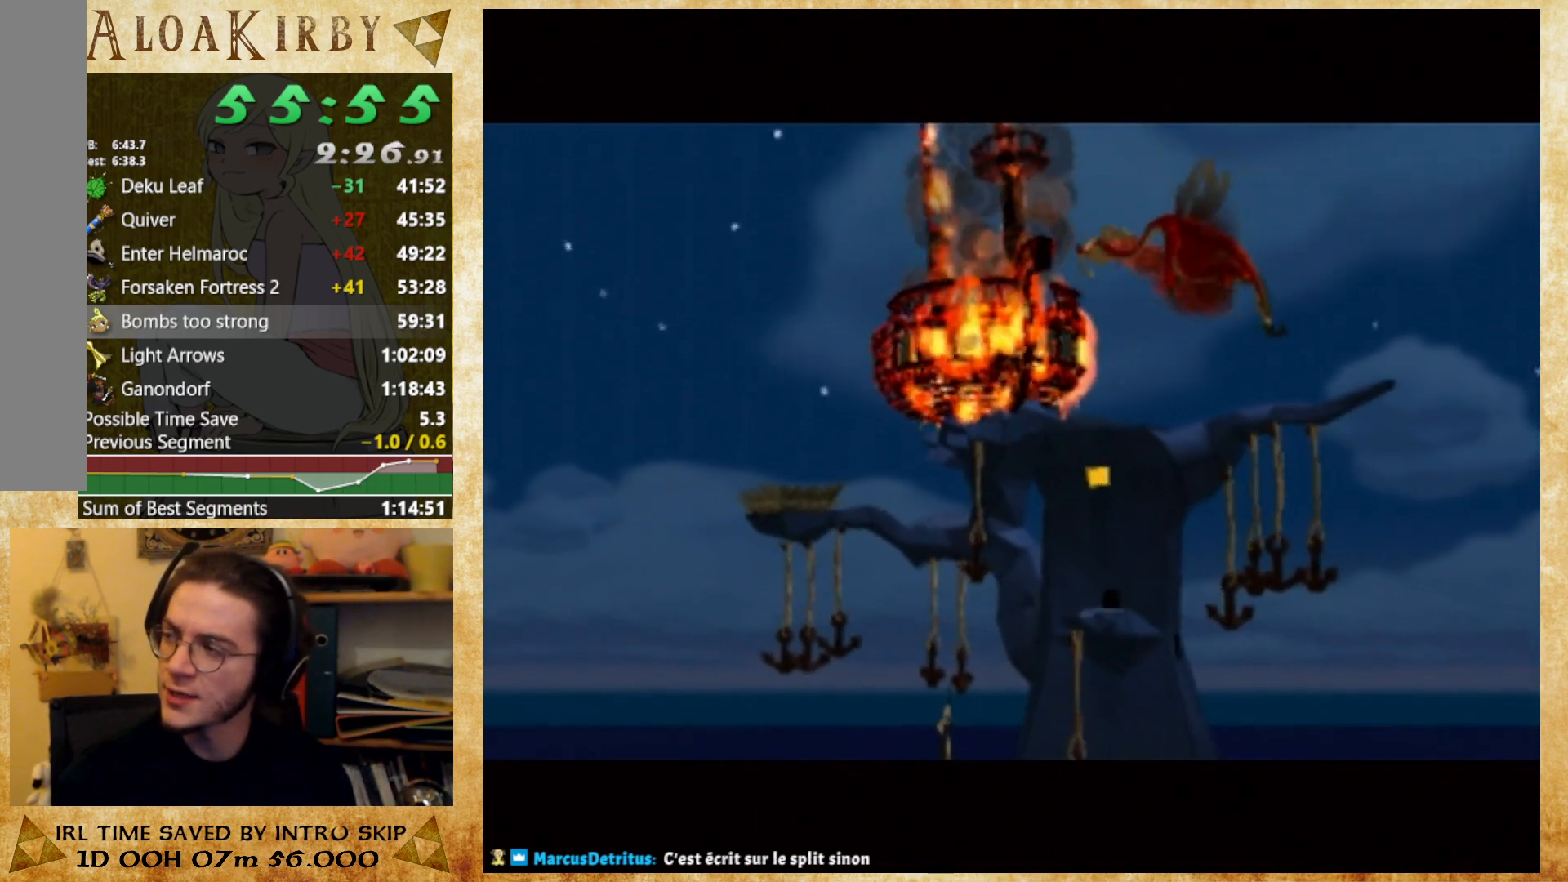
{"buttons": [], "right_stick": "center", "button_events": [[33, "X", "up"], [133, "X", "down"], [200, "X", "up"], [267, "X", "down"], [333, "X", "up"], [433, "X", "down"], [500, "X", "up"]]}
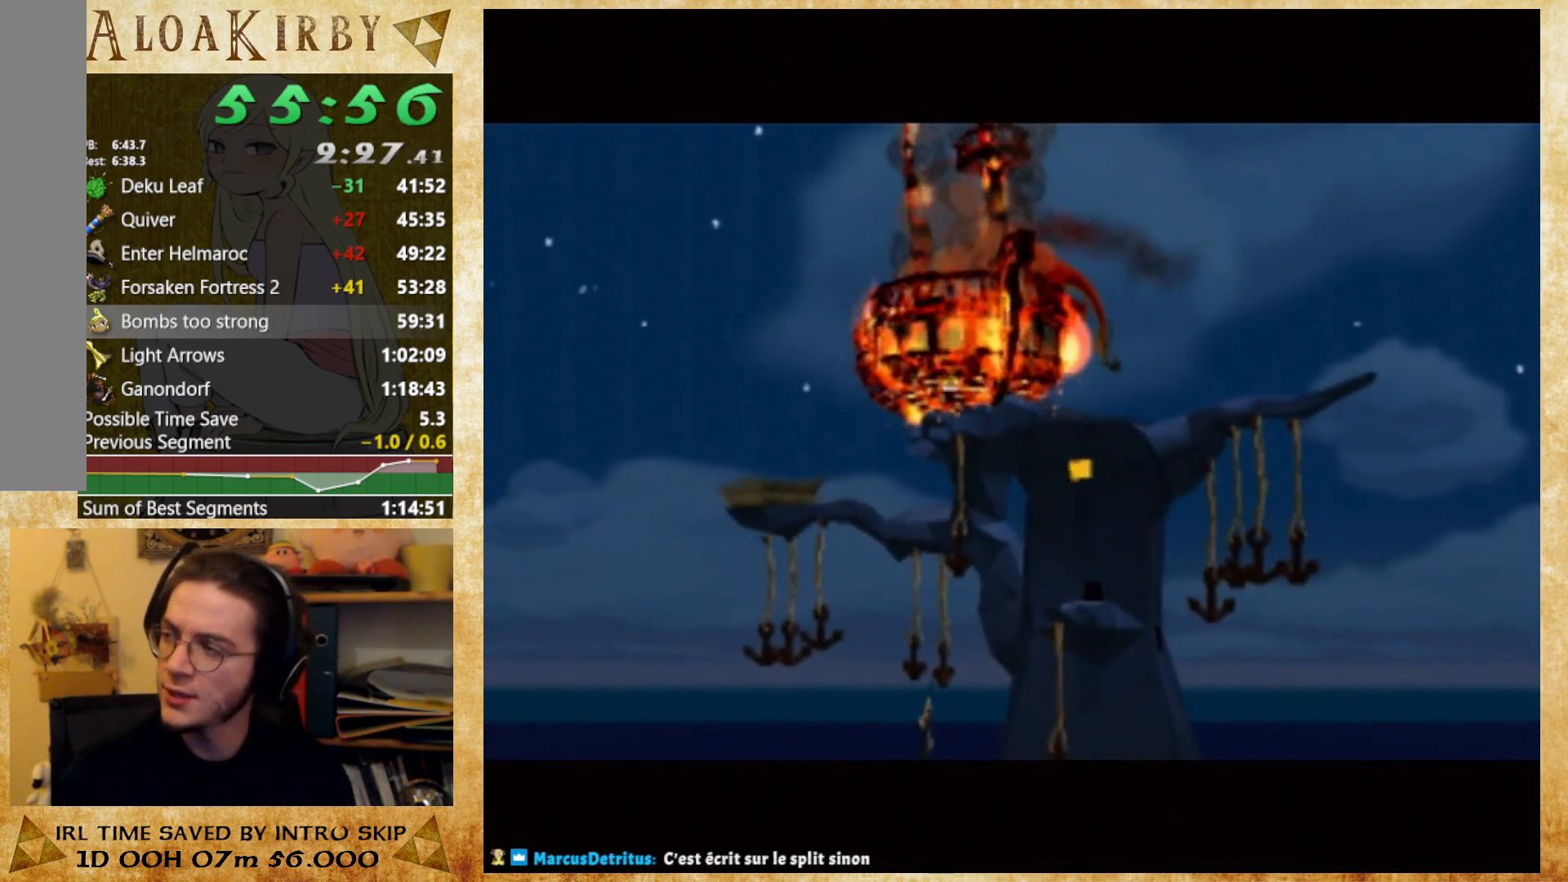
{"buttons": ["X"], "right_stick": "center", "button_events": [[100, "X", "down"], [167, "X", "up"], [433, "X", "down"]]}
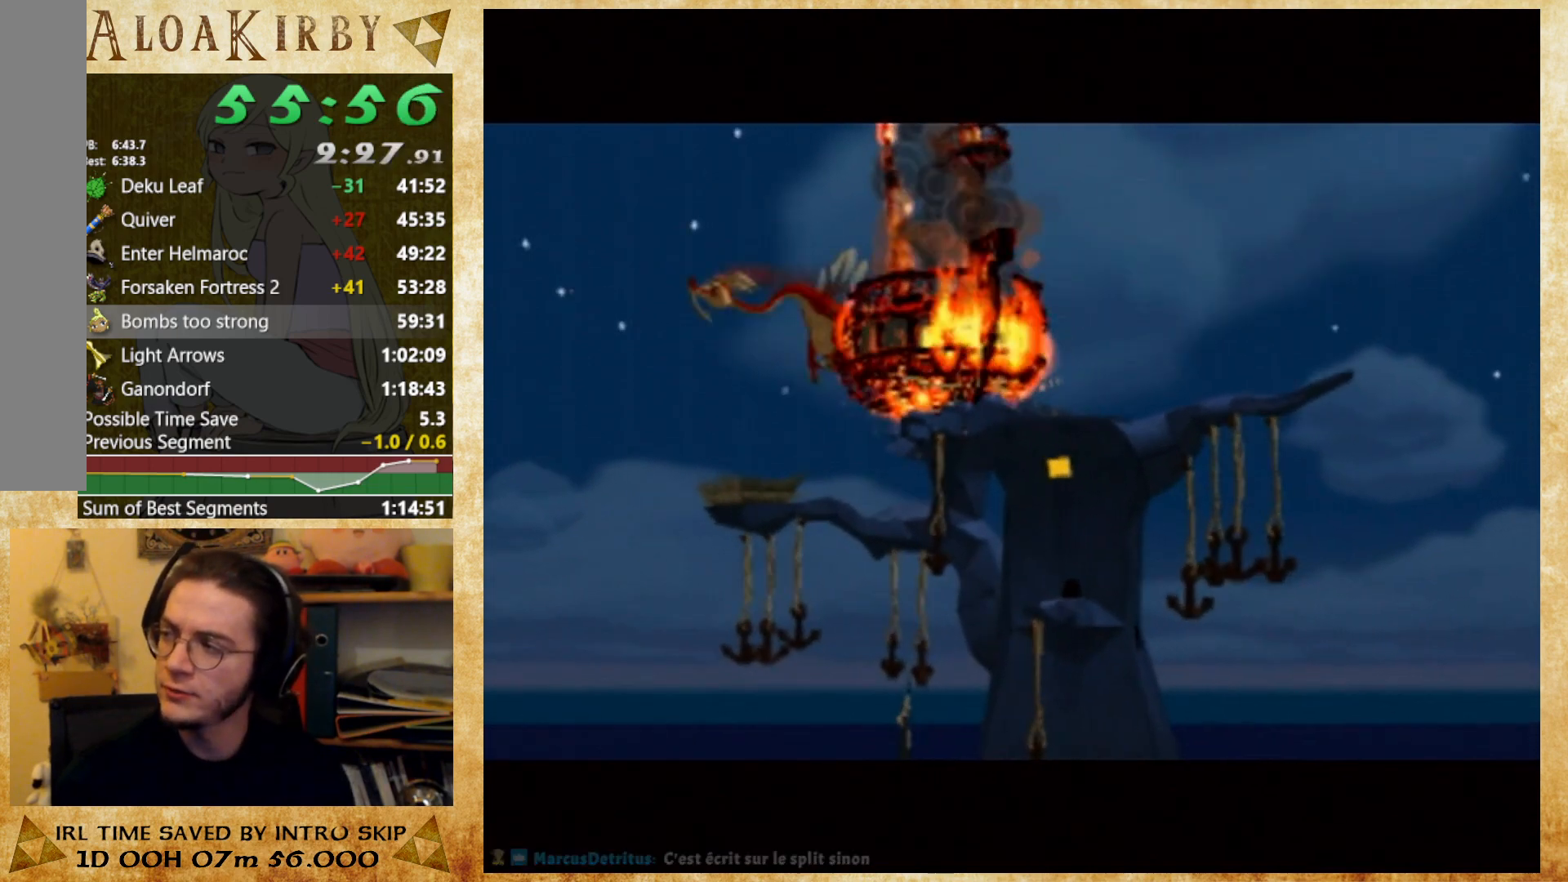
{"buttons": [], "right_stick": "center", "button_events": [[33, "X", "up"], [100, "X", "down"], [200, "X", "up"], [433, "X", "down"], [500, "X", "up"]]}
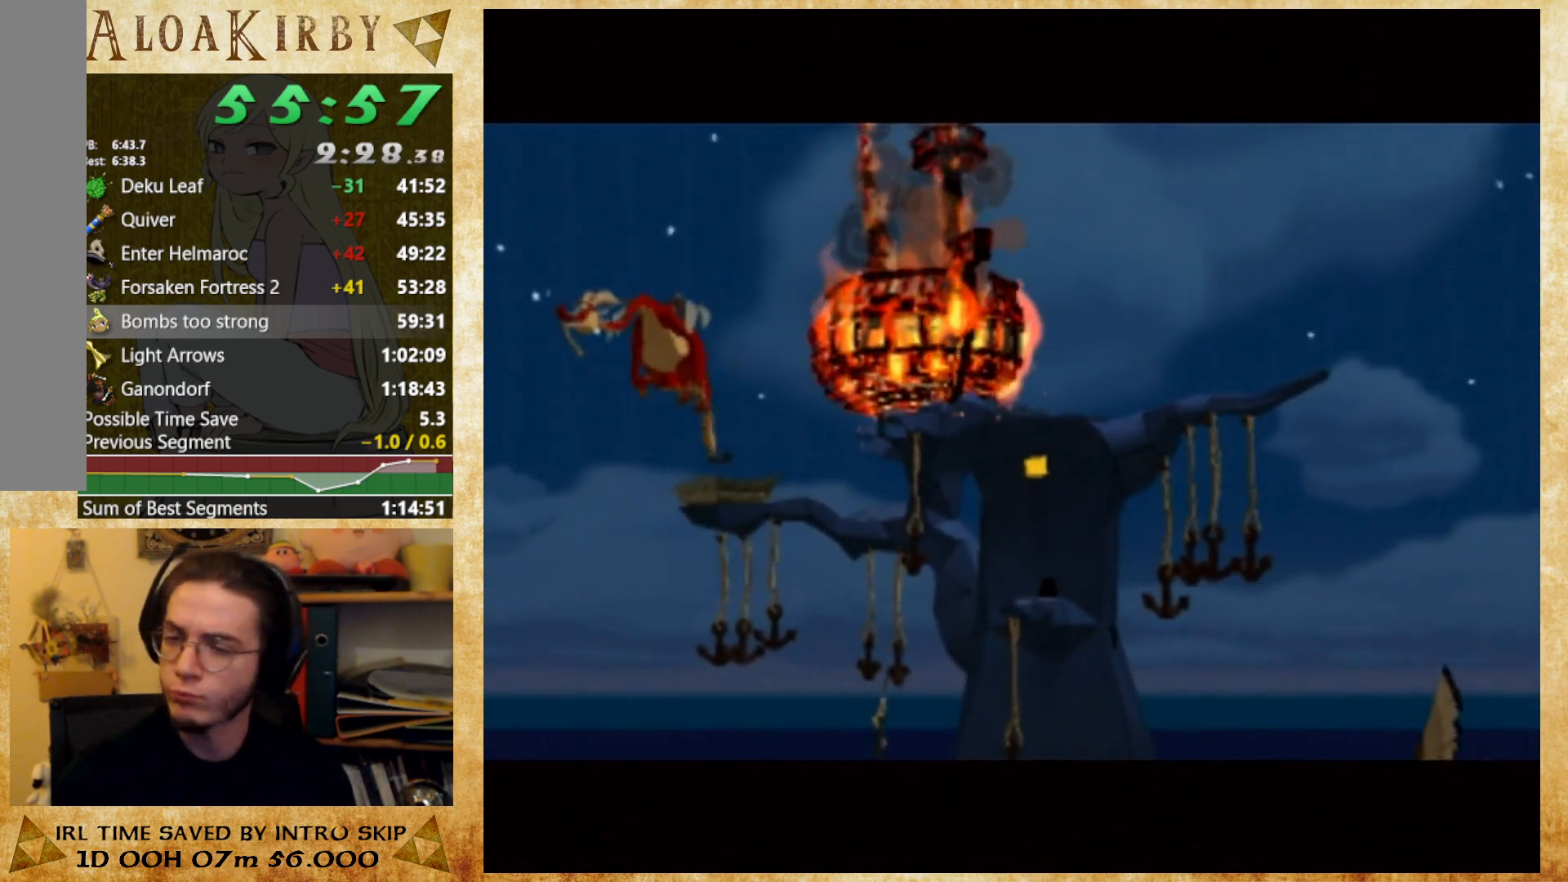
{"buttons": [], "right_stick": "center", "button_events": []}
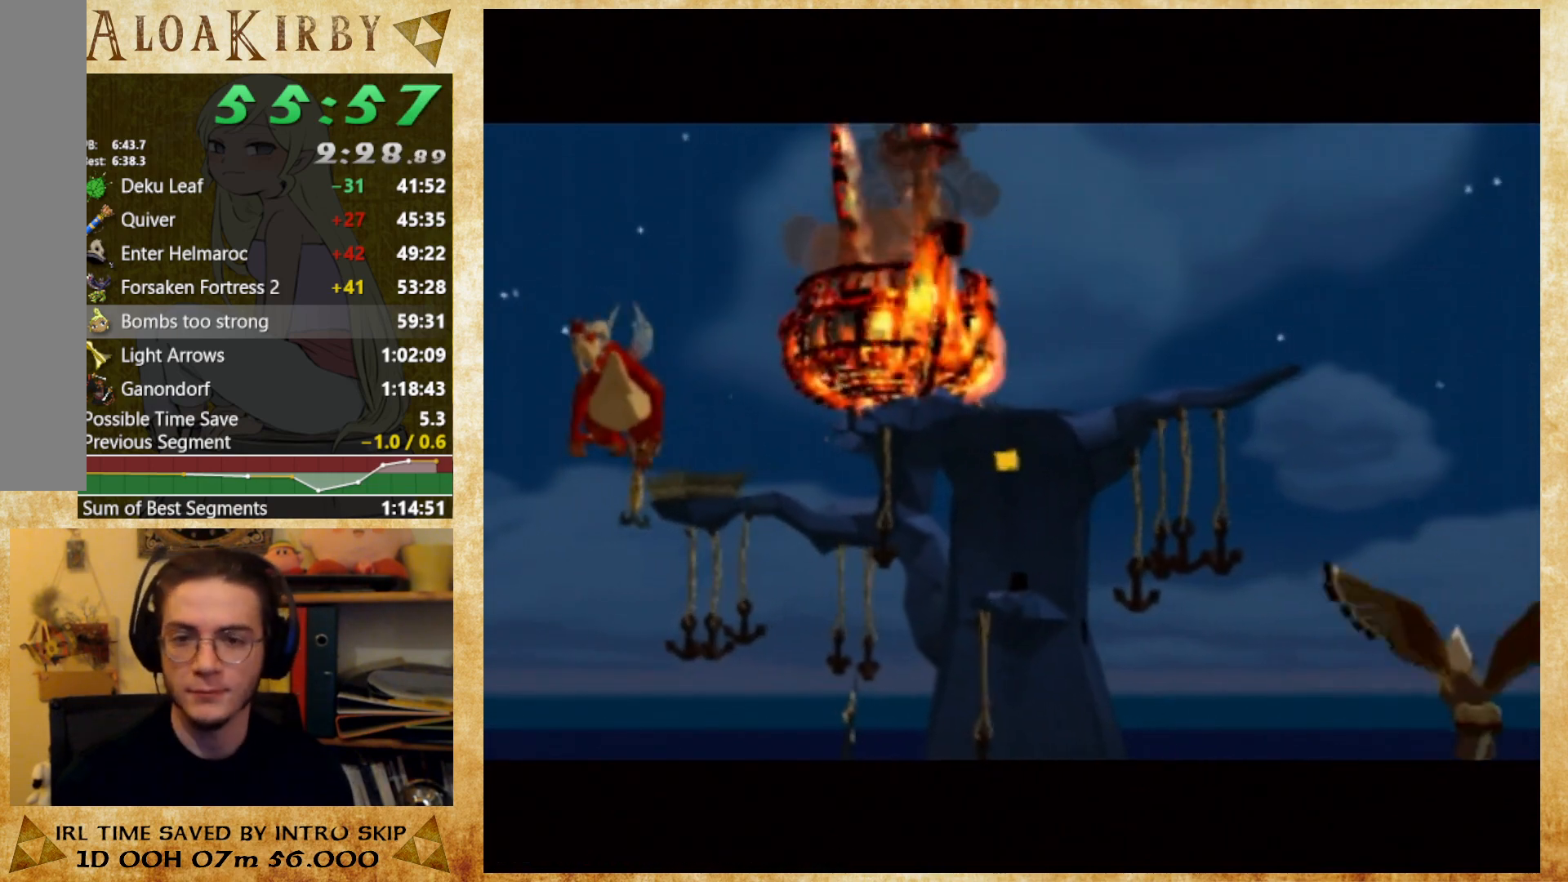
{"buttons": [], "right_stick": "center", "button_events": [[100, "X", "down"], [167, "X", "up"]]}